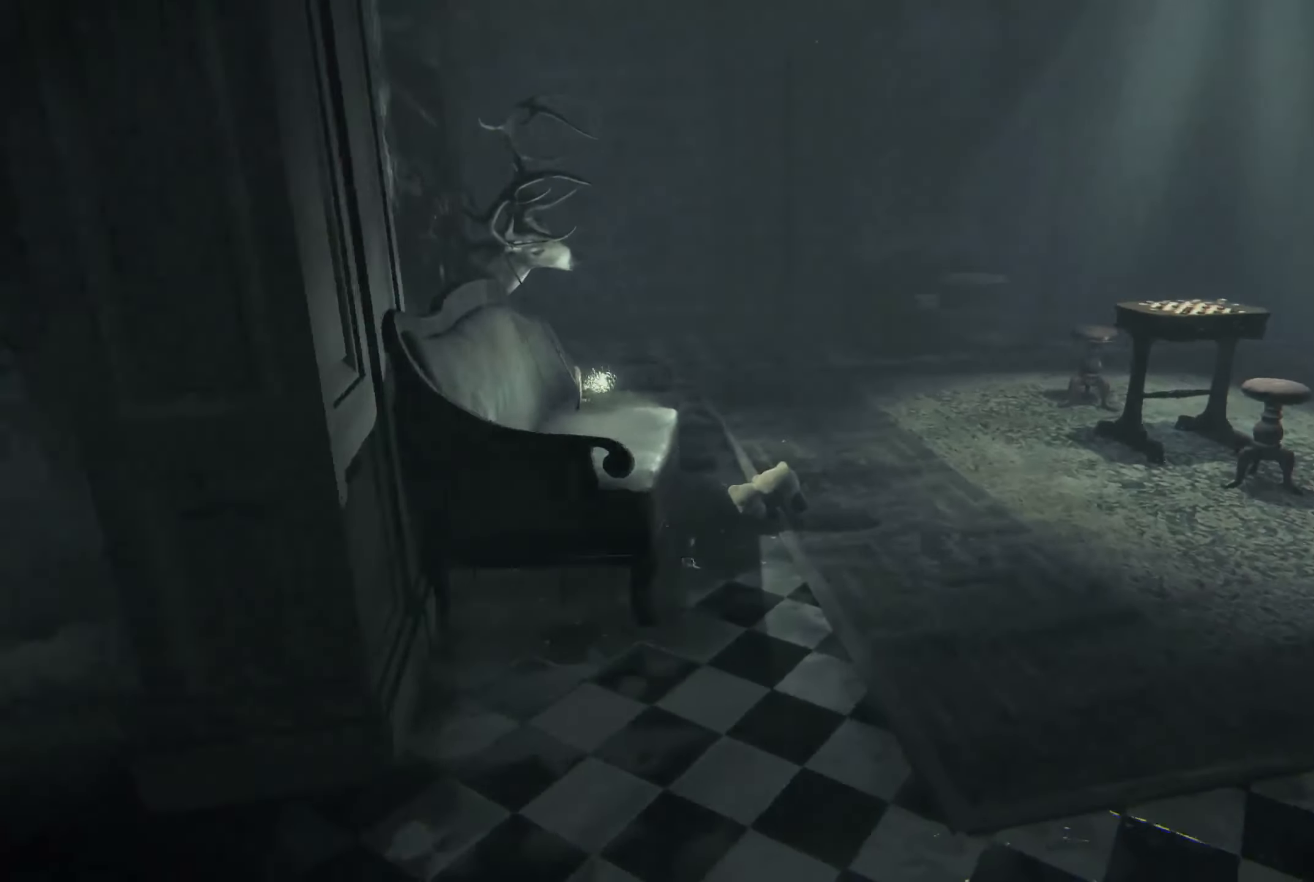
Gameplay with a controller (Xbox layout); each line is a JSON object with the inputs held at the frame after it. "events" lists button and stick changes between this image and that frame as [ms after this image, input, new state], when the widget could be followed in between. Not read: R3.
{"buttons": [], "left_stick": "up-left", "right_stick": "center", "events": [[83, "left_stick", "up-left"], [216, "L2", "up"], [266, "right_stick", "center"]]}
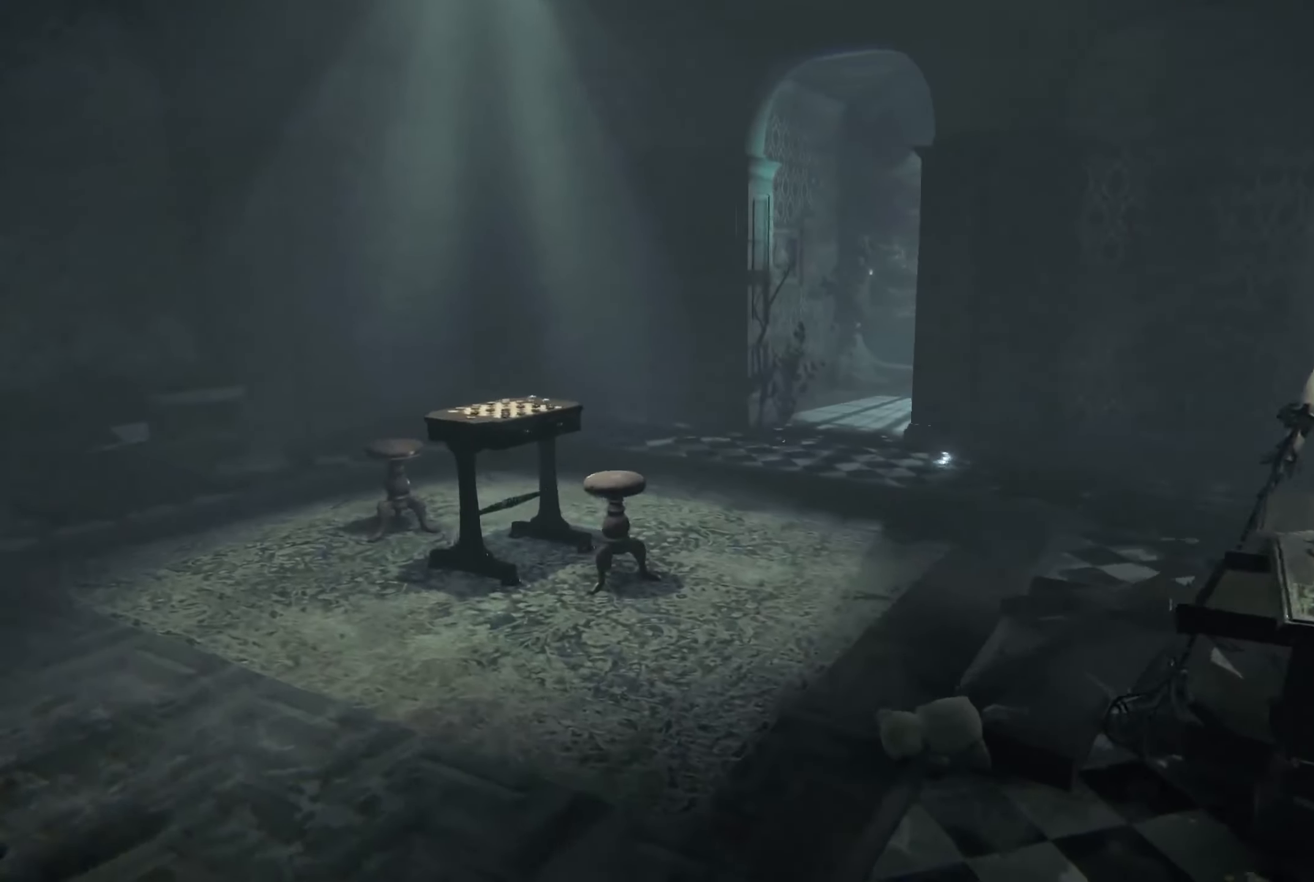
{"buttons": [], "left_stick": "up-left", "right_stick": "center", "events": [[116, "right_stick", "right"], [350, "right_stick", "down-right"], [466, "right_stick", "center"]]}
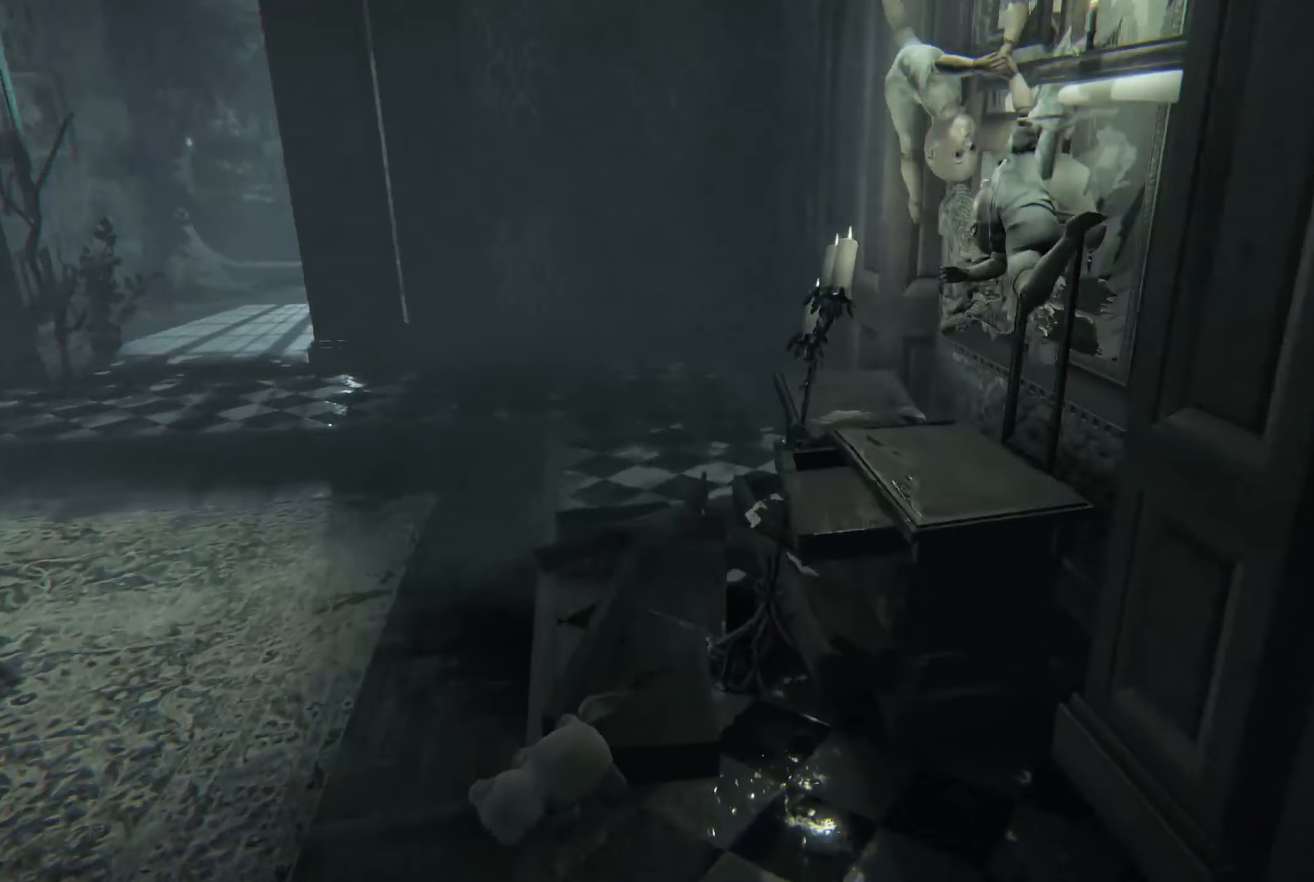
{"buttons": [], "left_stick": "up-left", "right_stick": "right", "events": [[50, "right_stick", "down-right"], [333, "right_stick", "right"]]}
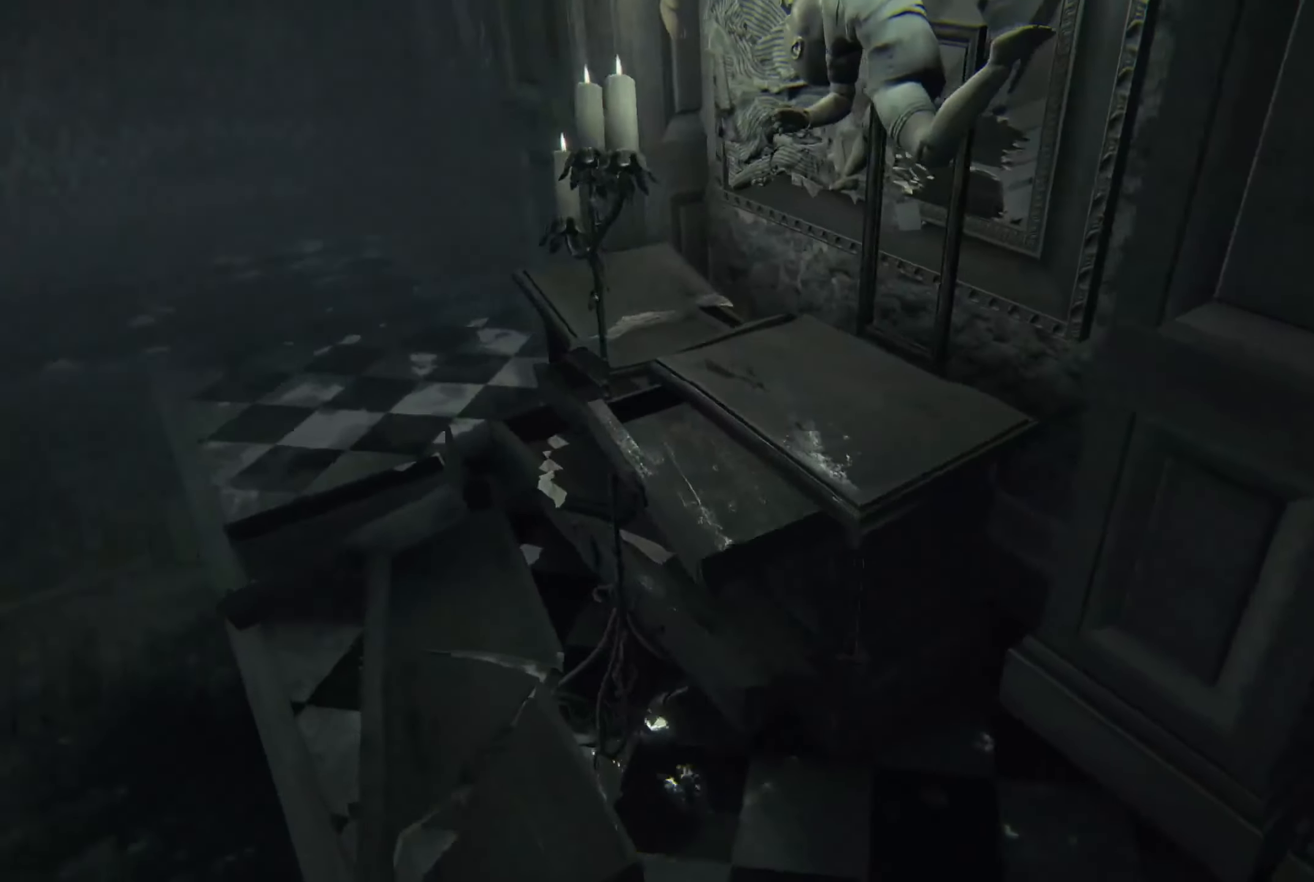
{"buttons": [], "left_stick": "left", "right_stick": "right", "events": [[250, "left_stick", "left"]]}
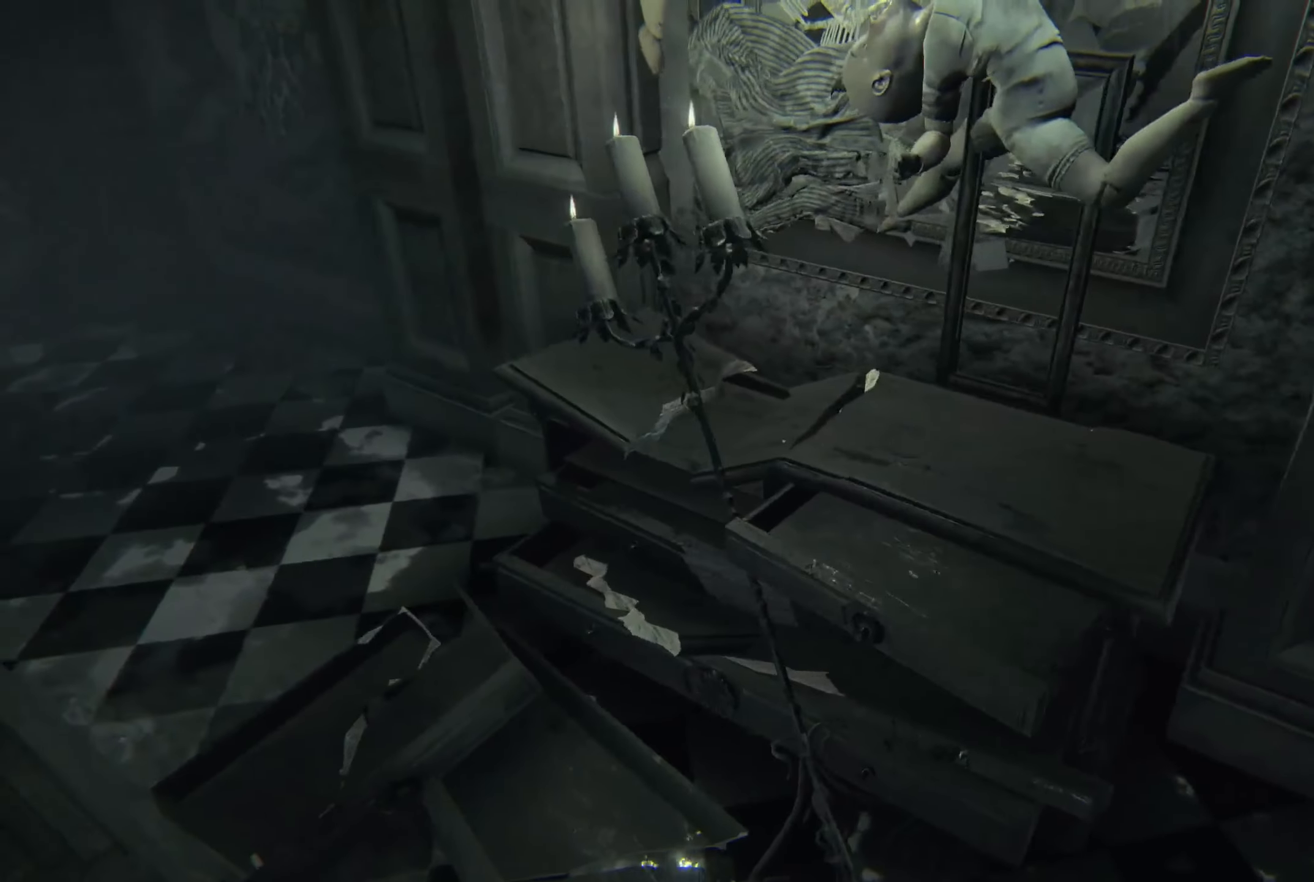
{"buttons": [], "left_stick": "down-left", "right_stick": "left", "events": [[250, "right_stick", "center"], [333, "right_stick", "up"], [400, "left_stick", "down-left"], [450, "right_stick", "left"]]}
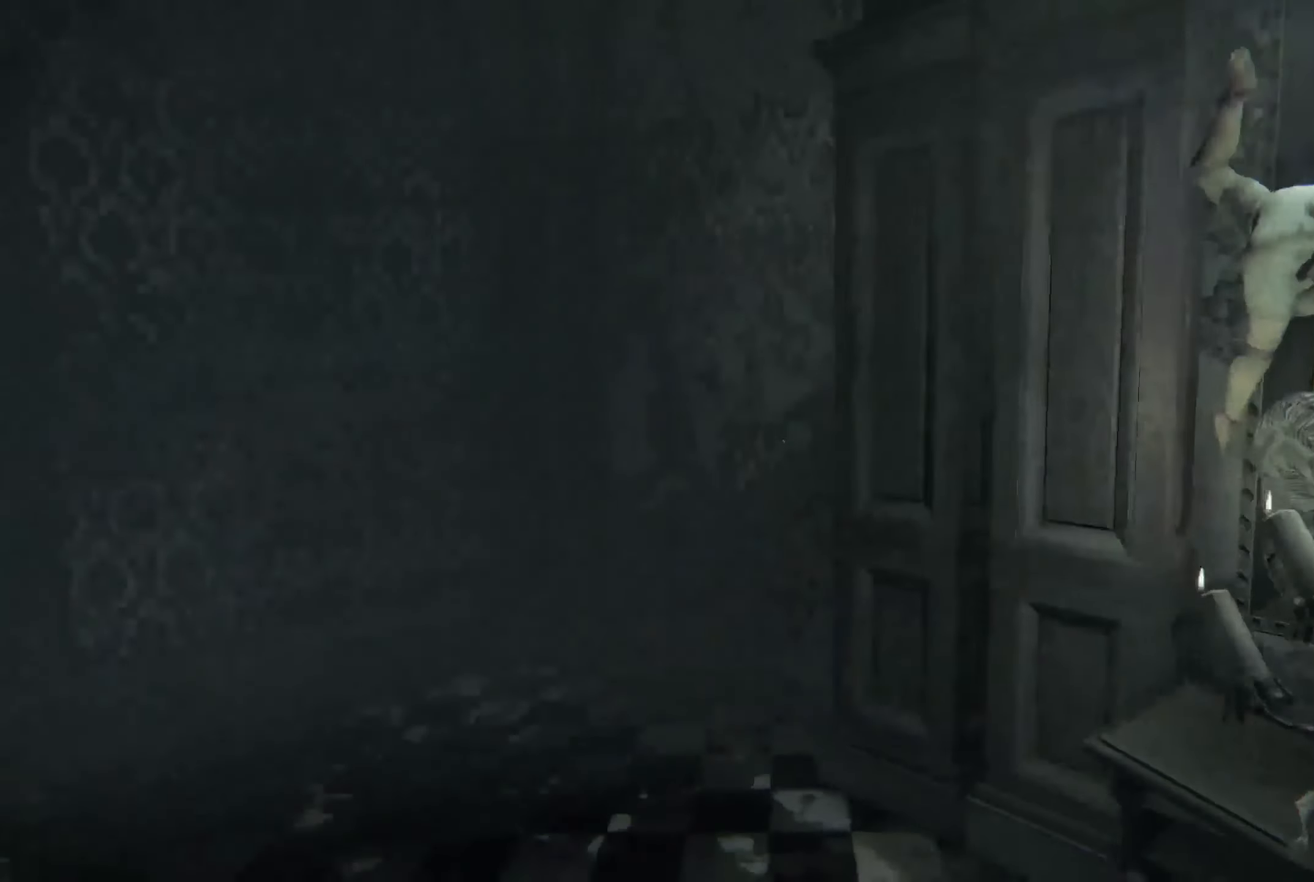
{"buttons": [], "left_stick": "up-left", "right_stick": "center", "events": [[250, "left_stick", "up-left"], [283, "right_stick", "center"]]}
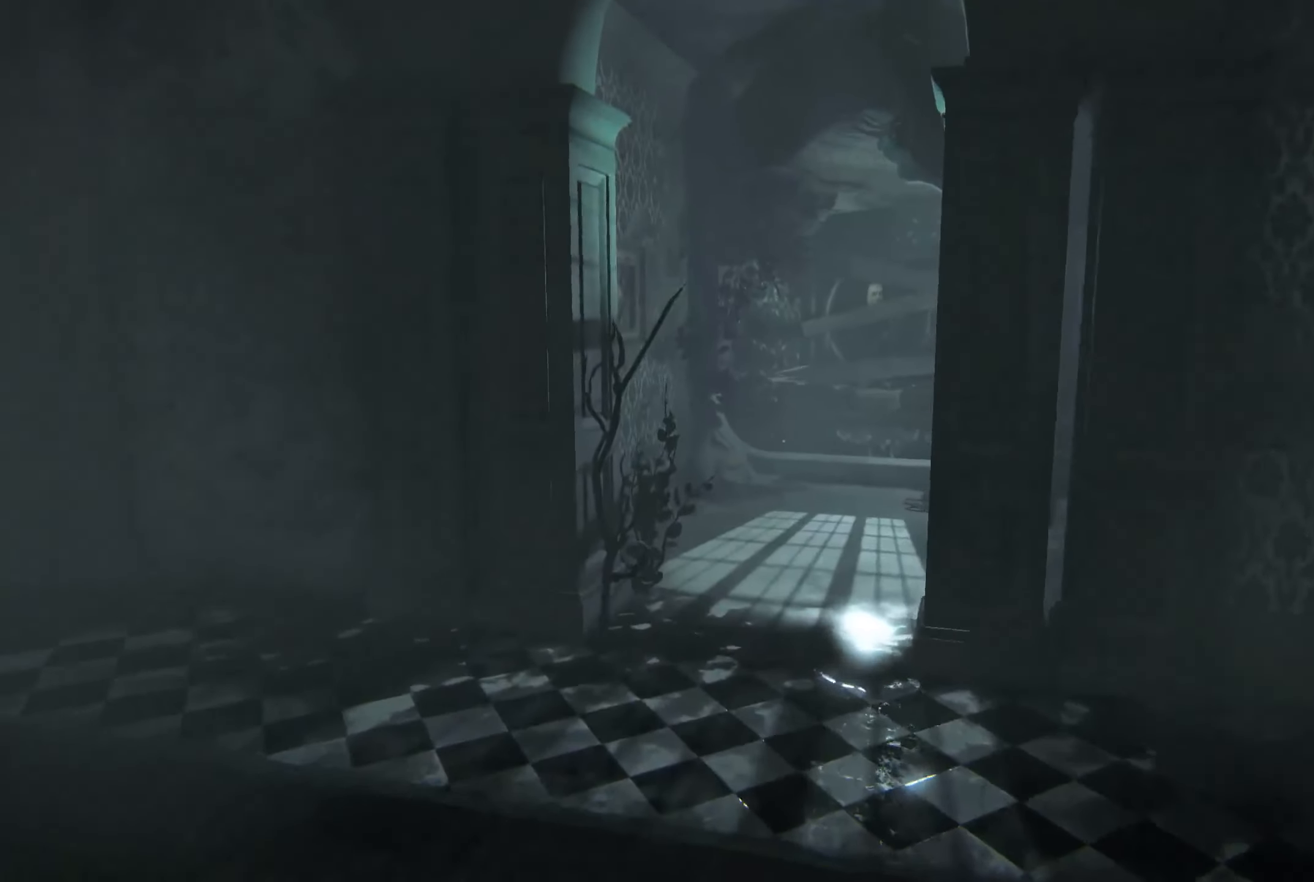
{"buttons": ["L2"], "left_stick": "up", "right_stick": "center", "events": [[183, "L2", "down"], [383, "left_stick", "up"]]}
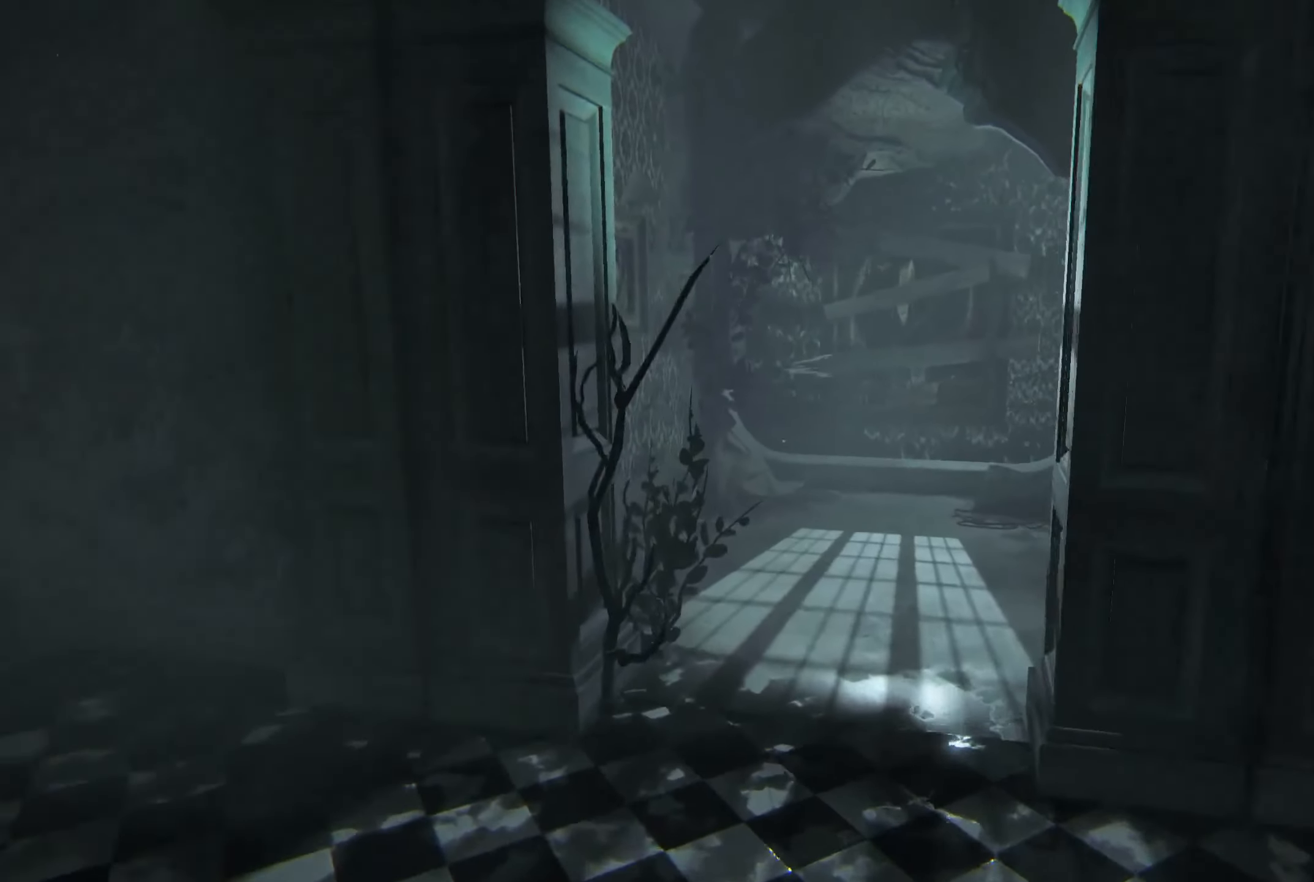
{"buttons": ["L2"], "left_stick": "up", "right_stick": "center", "events": []}
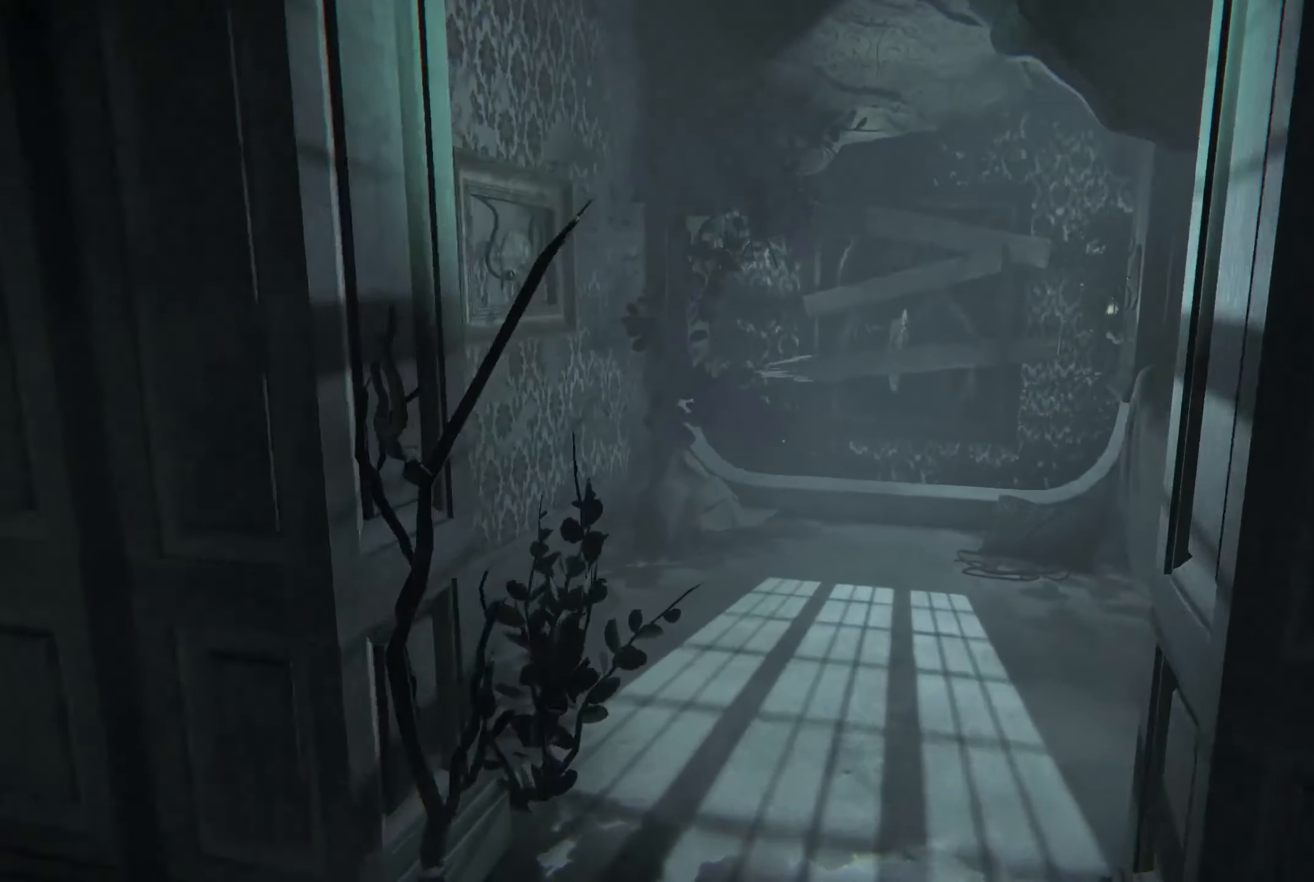
{"buttons": [], "left_stick": "up", "right_stick": "center", "events": [[483, "L2", "up"]]}
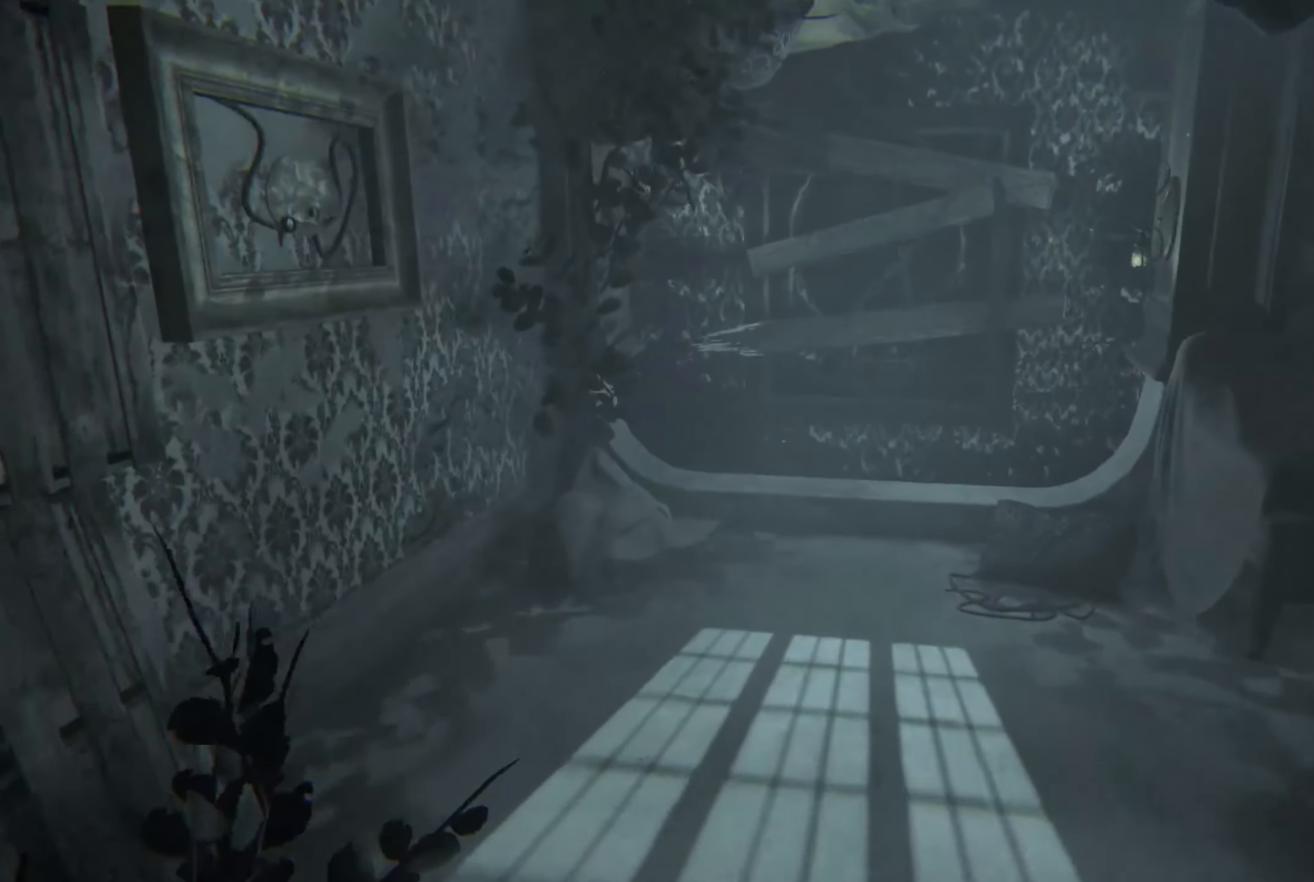
{"buttons": [], "left_stick": "up", "right_stick": "right", "events": [[417, "right_stick", "right"]]}
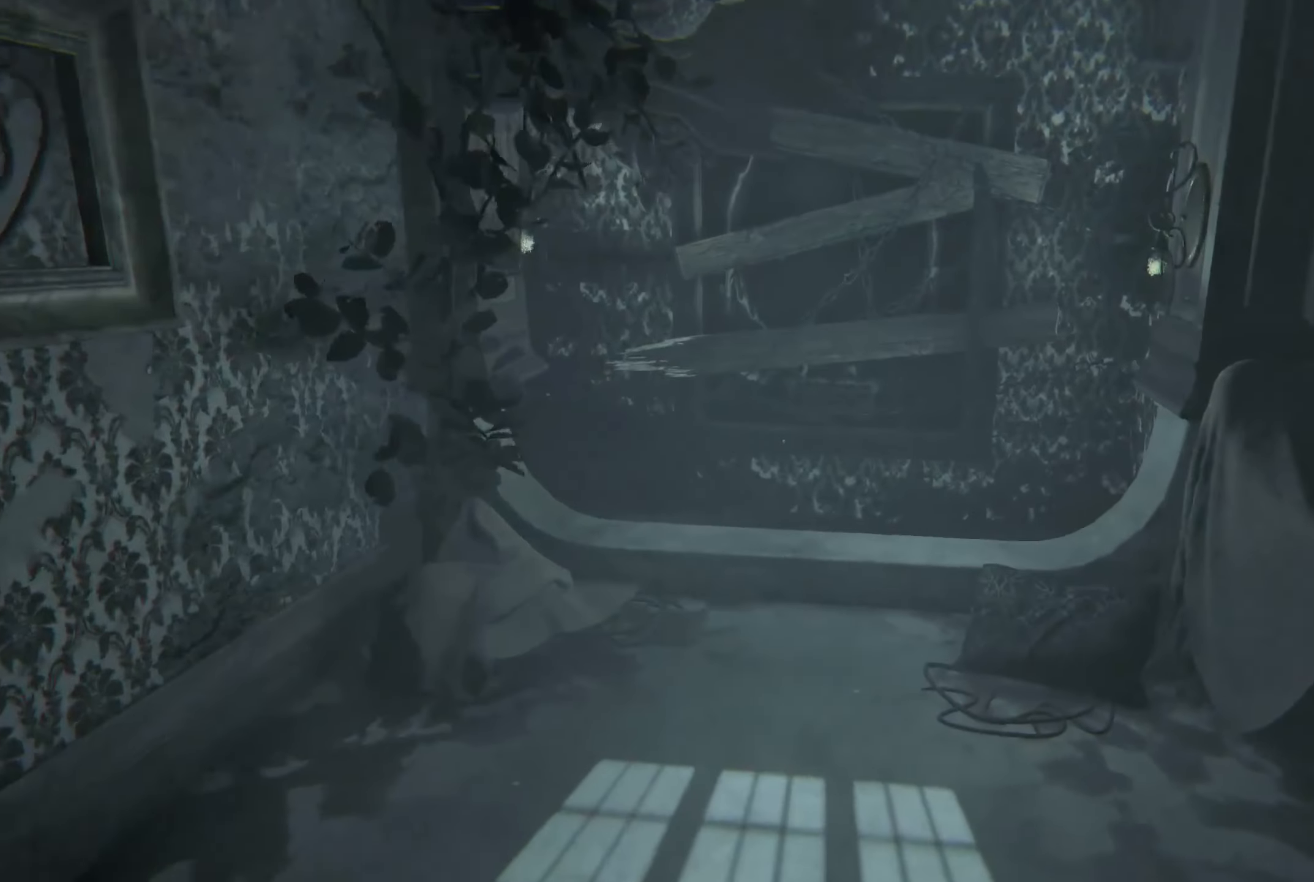
{"buttons": [], "left_stick": "left", "right_stick": "right", "events": [[167, "right_stick", "center"], [300, "right_stick", "right"], [350, "left_stick", "up-left"], [483, "left_stick", "left"]]}
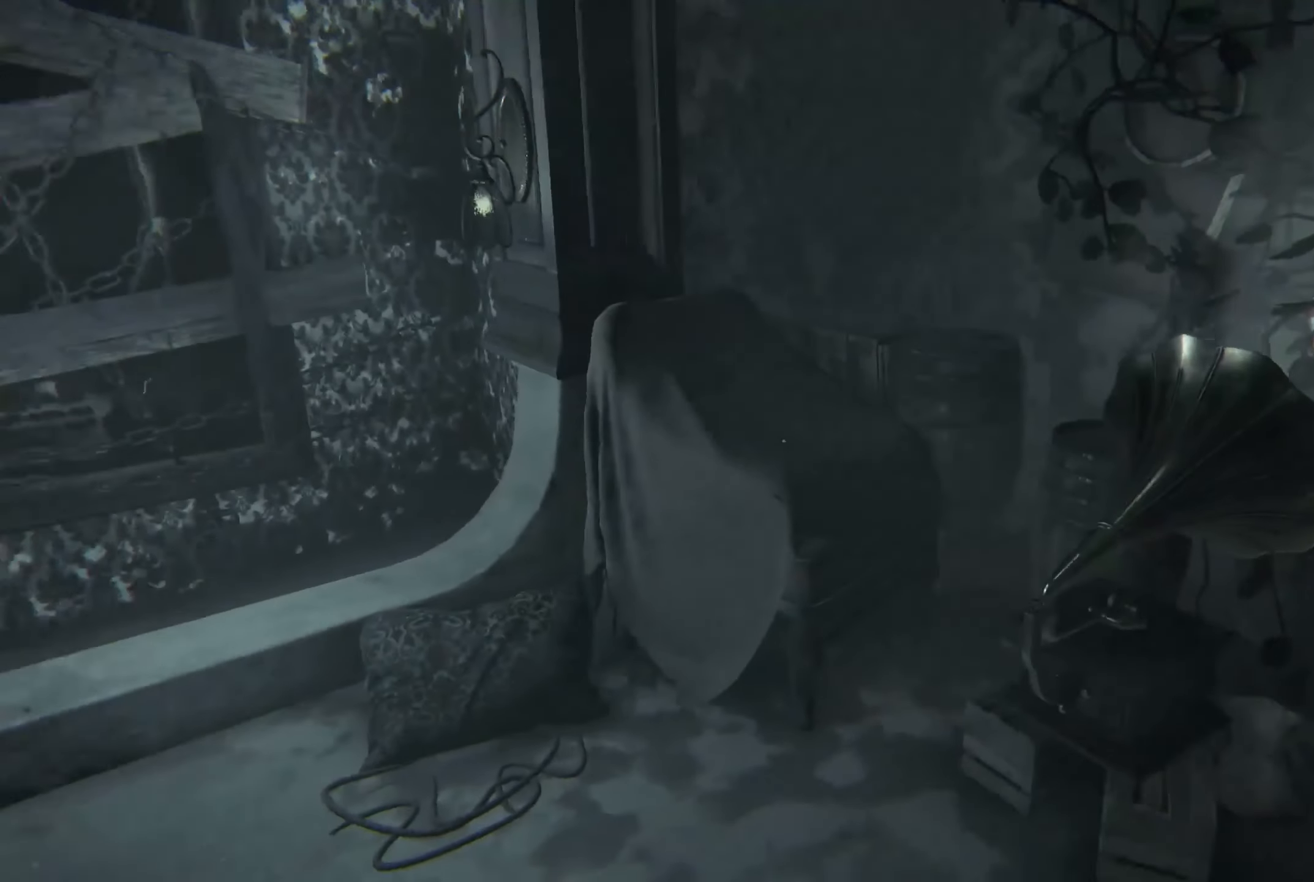
{"buttons": [], "left_stick": "center", "right_stick": "right", "events": [[83, "right_stick", "center"], [133, "left_stick", "center"], [483, "right_stick", "right"]]}
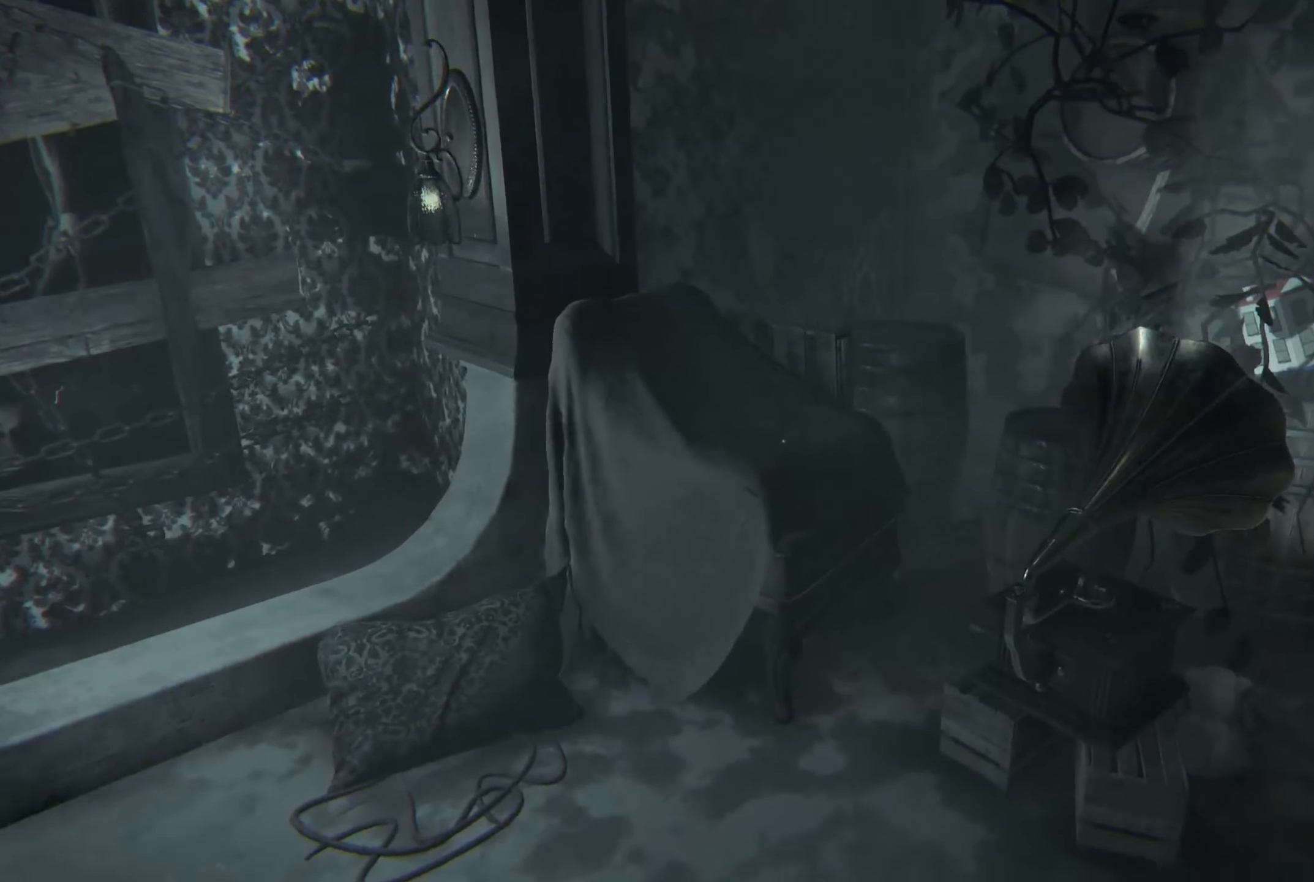
{"buttons": [], "left_stick": "up", "right_stick": "down-left", "events": [[100, "left_stick", "up"], [217, "right_stick", "center"], [484, "right_stick", "down-left"]]}
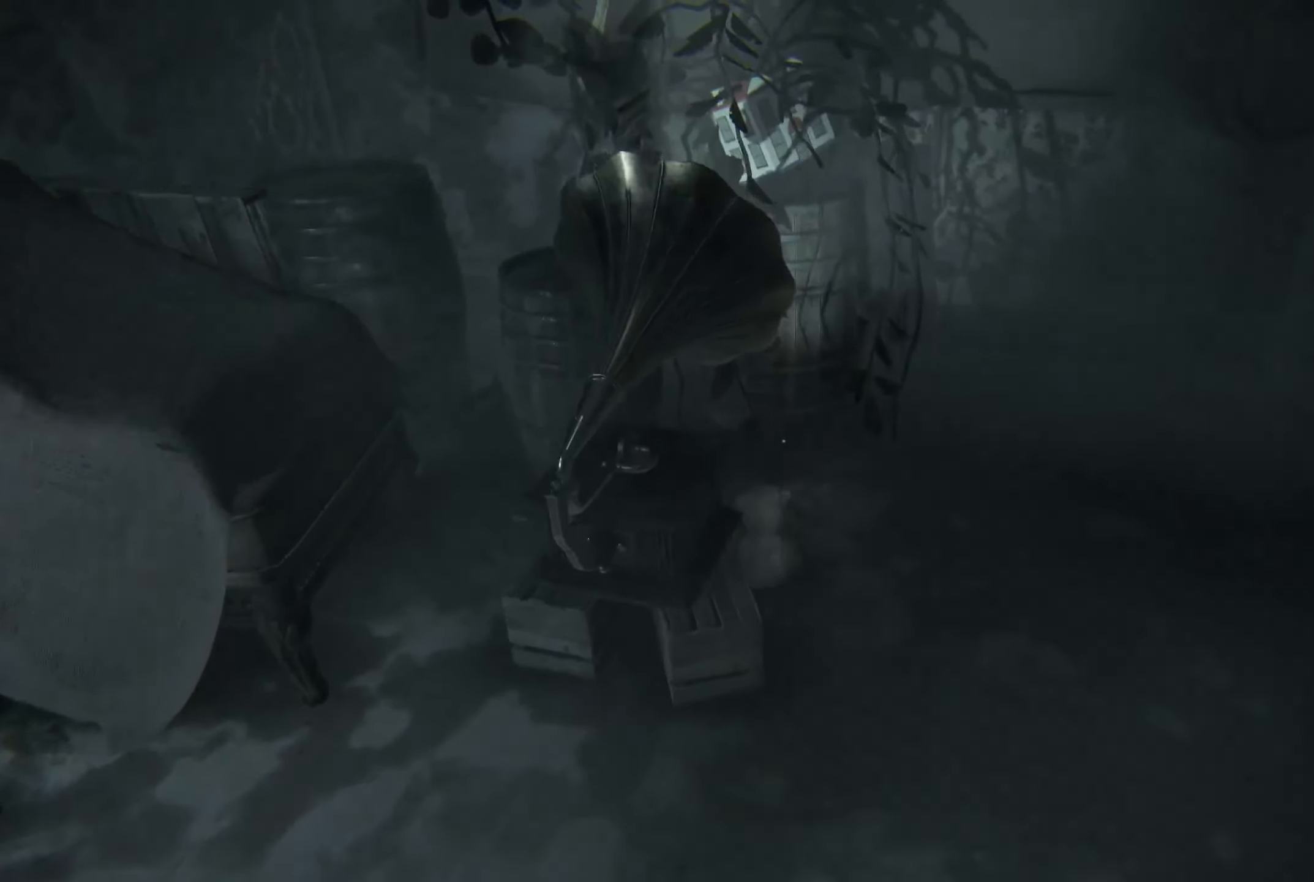
{"buttons": [], "left_stick": "up-right", "right_stick": "left", "events": [[167, "left_stick", "up-right"], [267, "right_stick", "center"], [434, "right_stick", "left"]]}
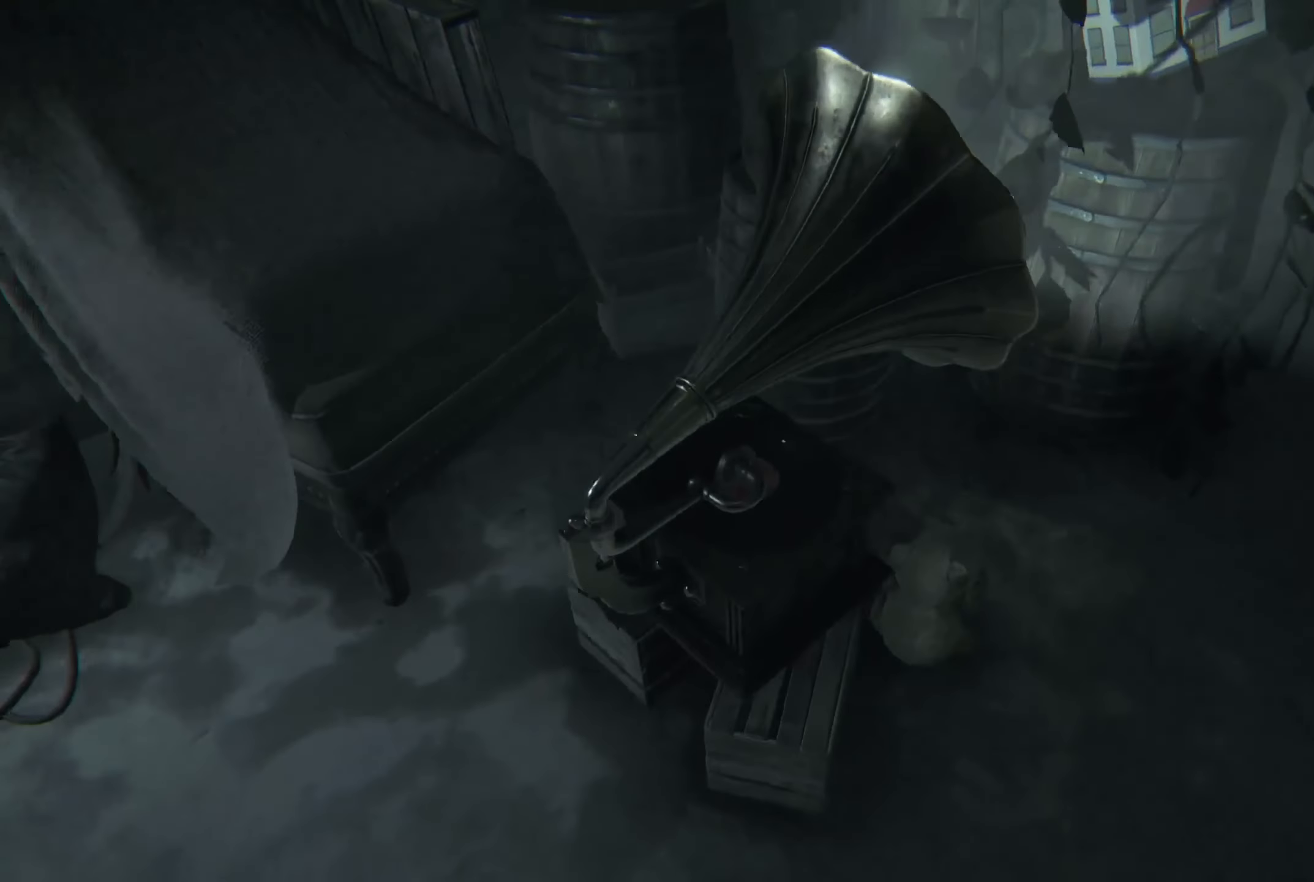
{"buttons": [], "left_stick": "up-right", "right_stick": "center", "events": [[67, "right_stick", "center"], [84, "left_stick", "right"], [134, "right_stick", "up-right"], [300, "left_stick", "up-right"], [300, "right_stick", "center"]]}
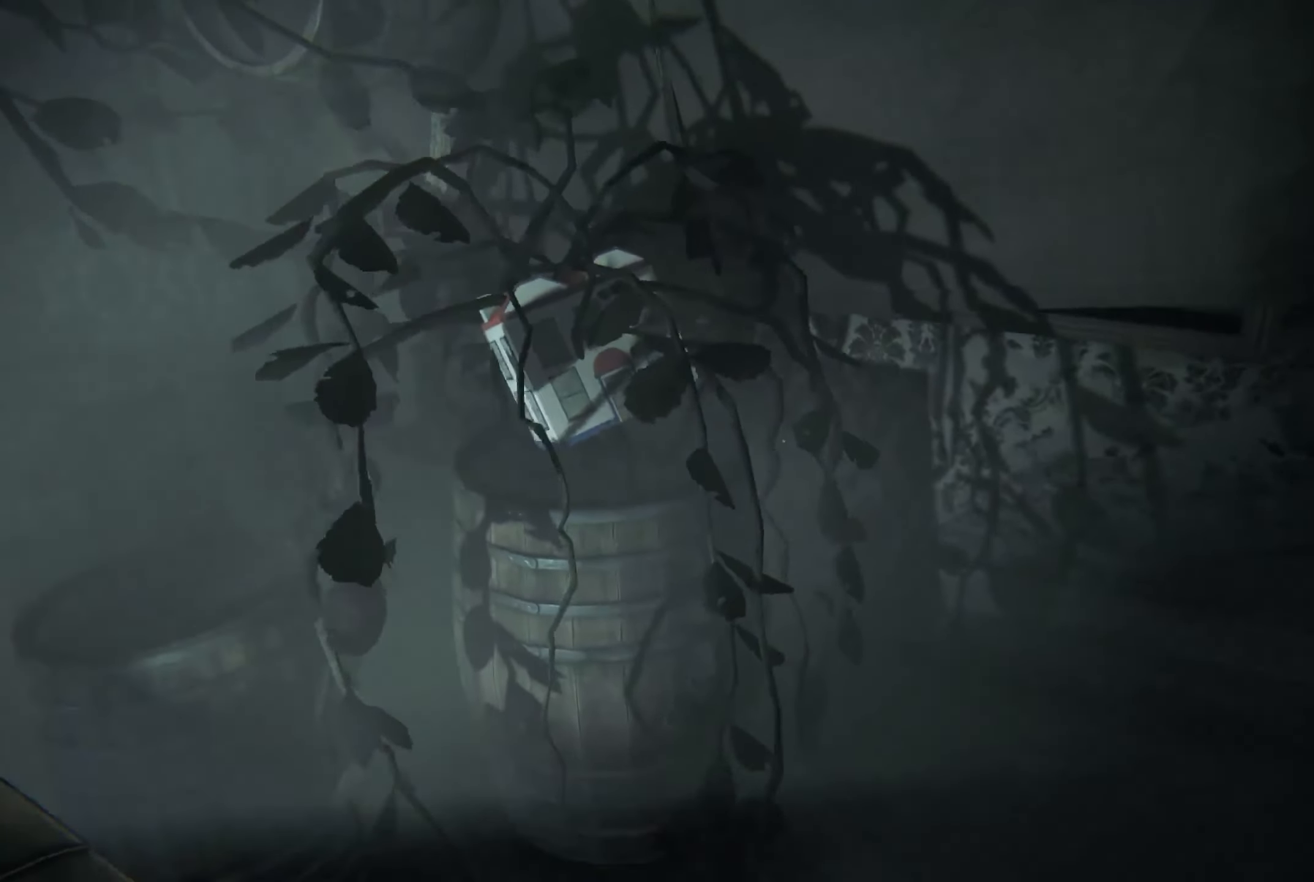
{"buttons": [], "left_stick": "center", "right_stick": "left", "events": [[50, "right_stick", "left"], [234, "right_stick", "center"], [384, "left_stick", "up"], [400, "right_stick", "left"], [500, "left_stick", "center"]]}
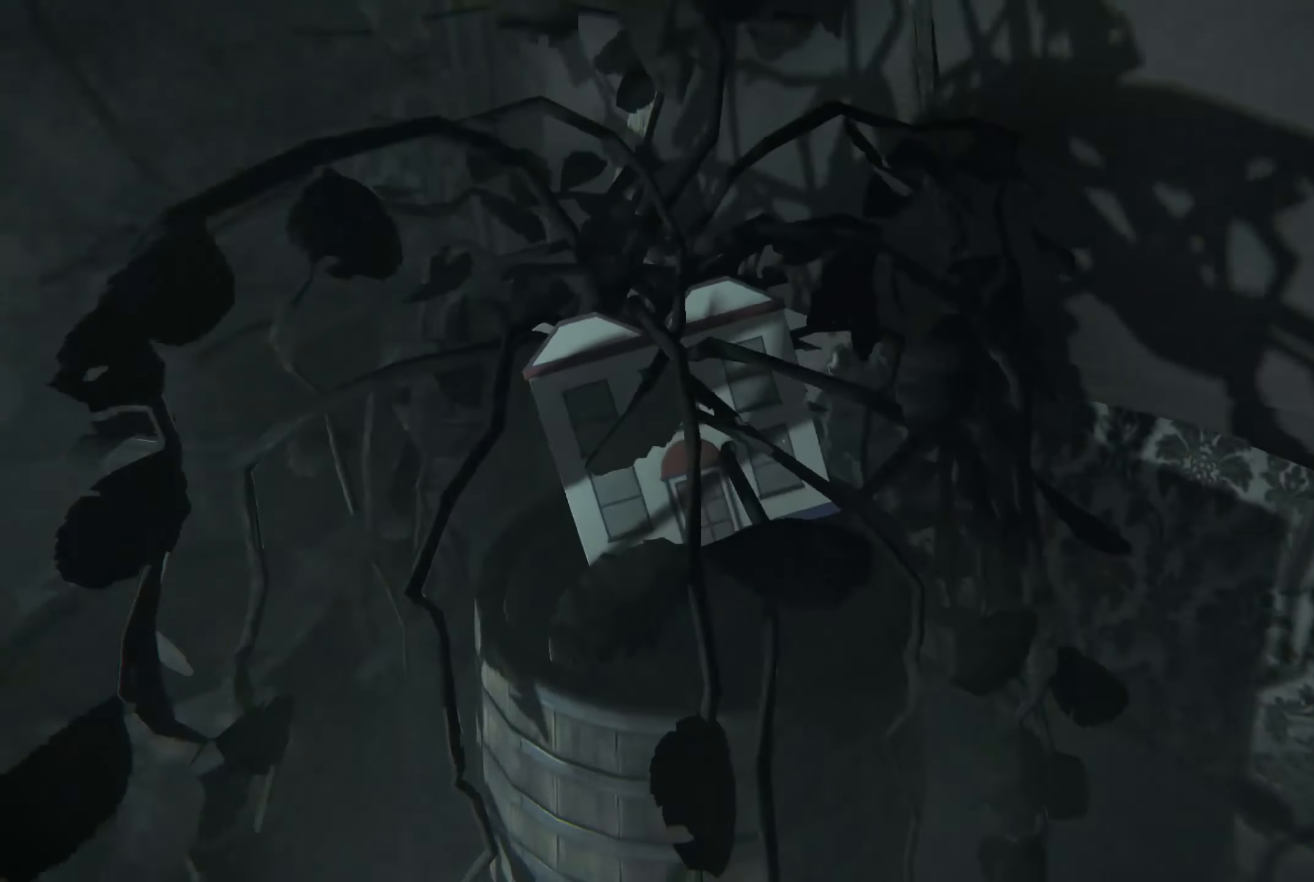
{"buttons": [], "left_stick": "down", "right_stick": "left", "events": [[50, "right_stick", "center"], [150, "left_stick", "up-left"], [217, "right_stick", "left"], [300, "left_stick", "down"]]}
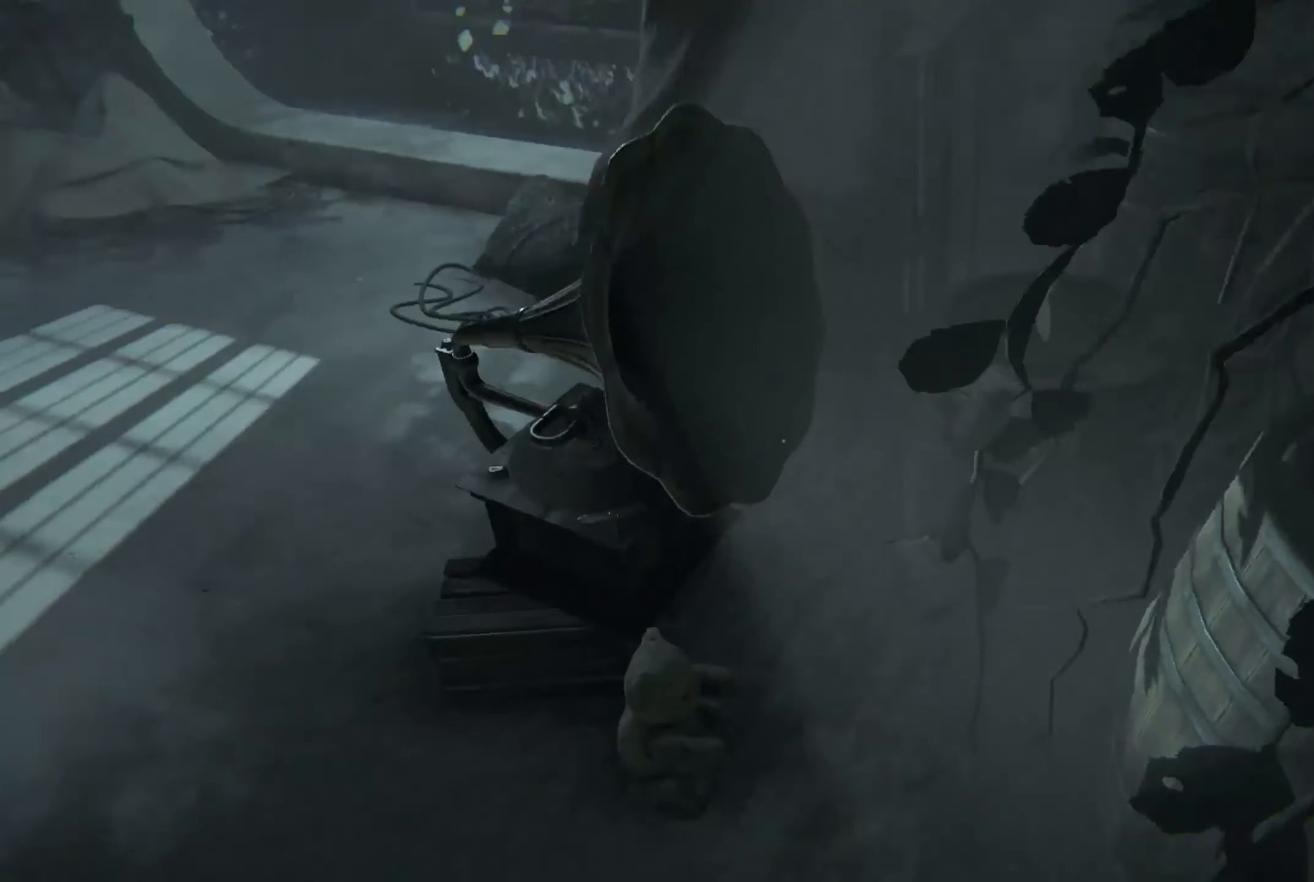
{"buttons": [], "left_stick": "up-right", "right_stick": "center", "events": [[117, "right_stick", "center"], [134, "left_stick", "center"], [234, "left_stick", "up-right"]]}
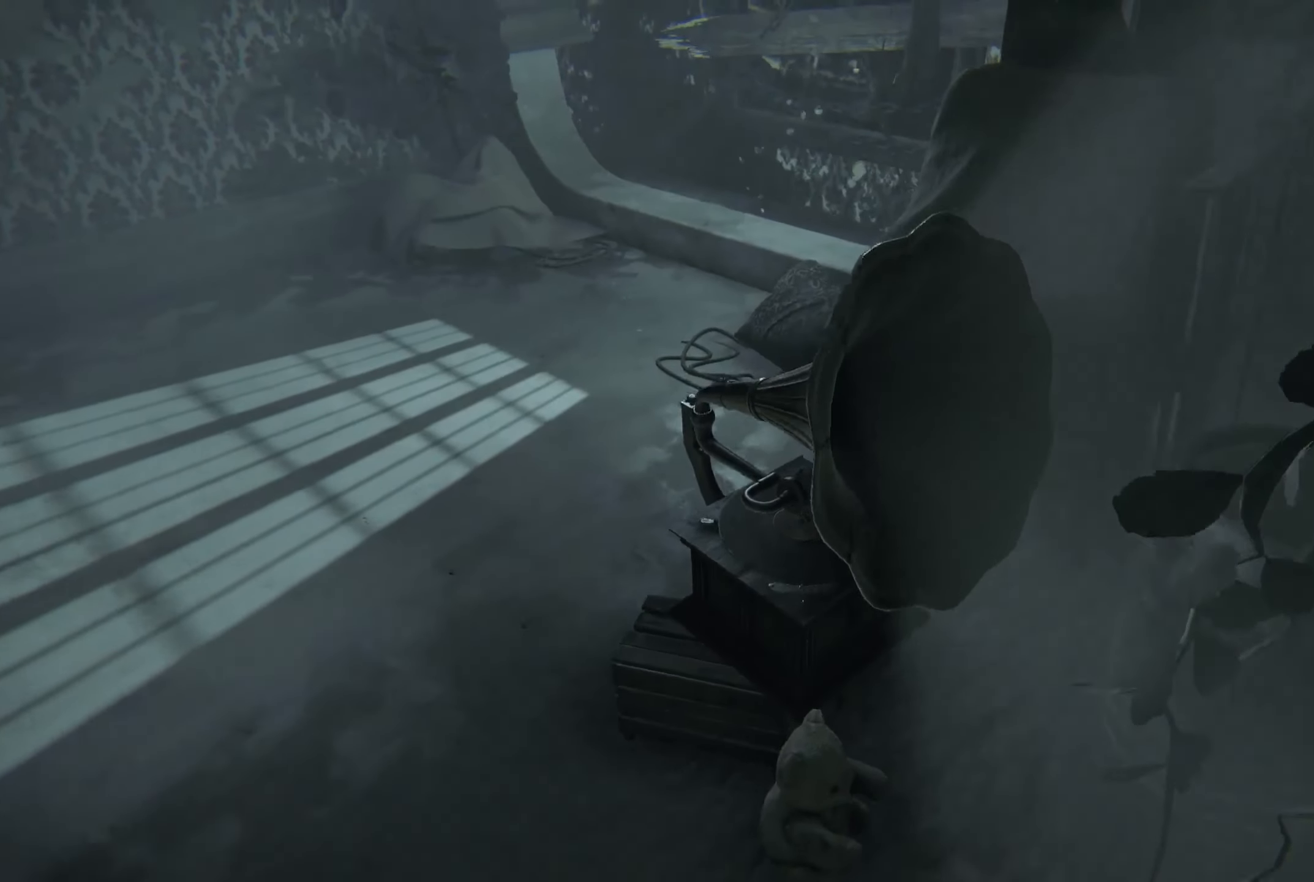
{"buttons": [], "left_stick": "right", "right_stick": "center", "events": [[350, "left_stick", "right"]]}
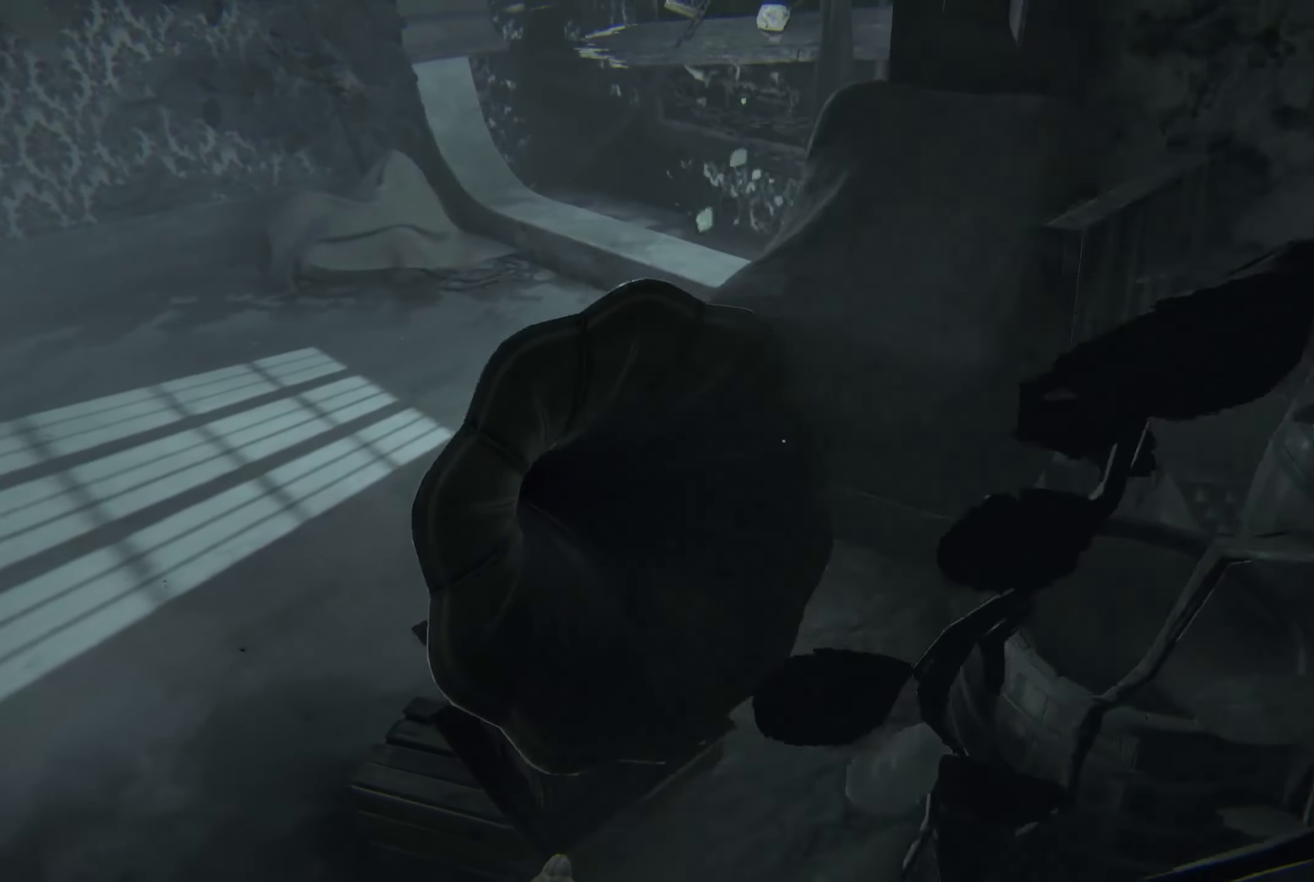
{"buttons": [], "left_stick": "center", "right_stick": "right", "events": [[67, "left_stick", "up-right"], [84, "right_stick", "down-left"], [250, "right_stick", "center"], [467, "left_stick", "center"], [484, "right_stick", "right"]]}
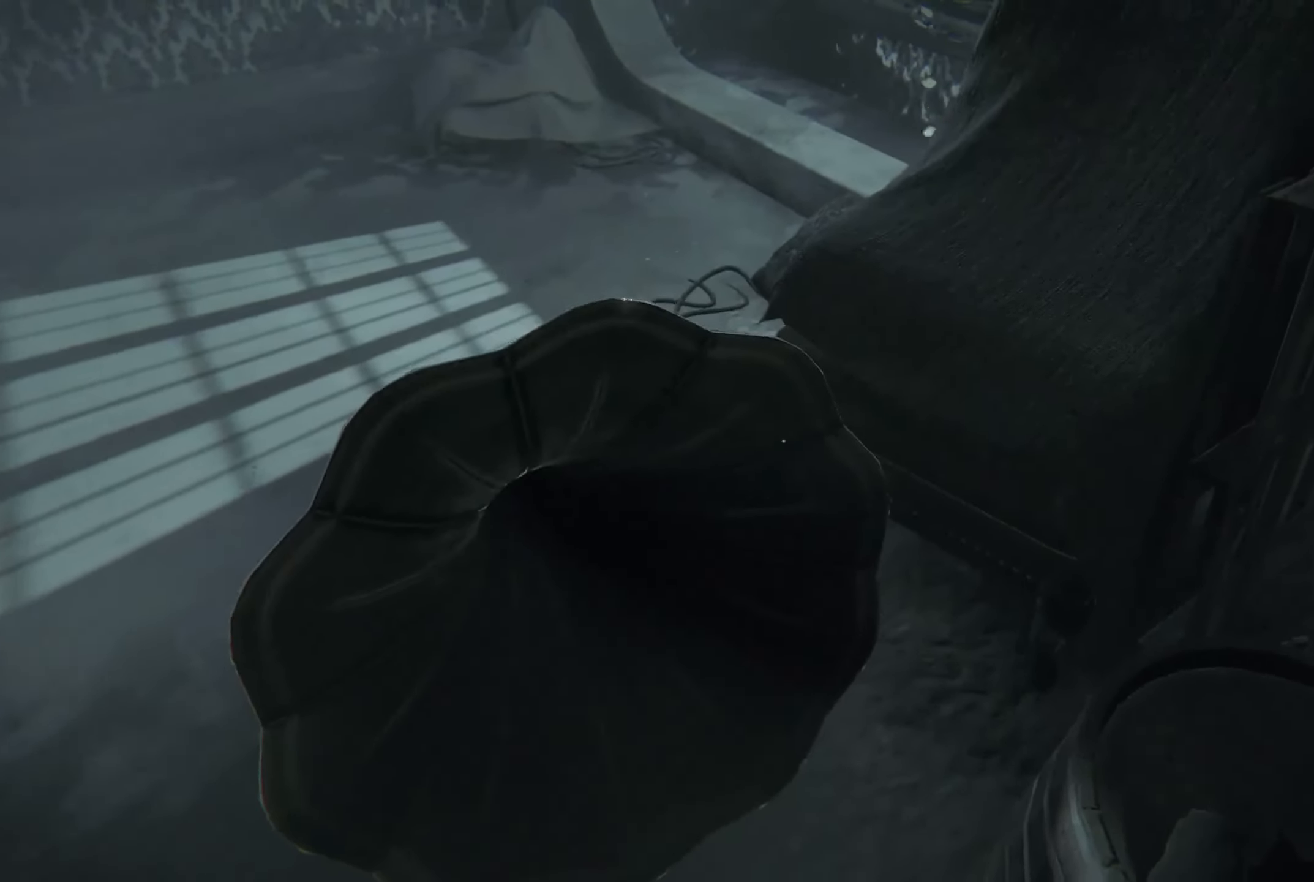
{"buttons": [], "left_stick": "up-left", "right_stick": "center", "events": [[217, "left_stick", "left"], [334, "right_stick", "center"], [367, "left_stick", "center"], [500, "left_stick", "up-left"]]}
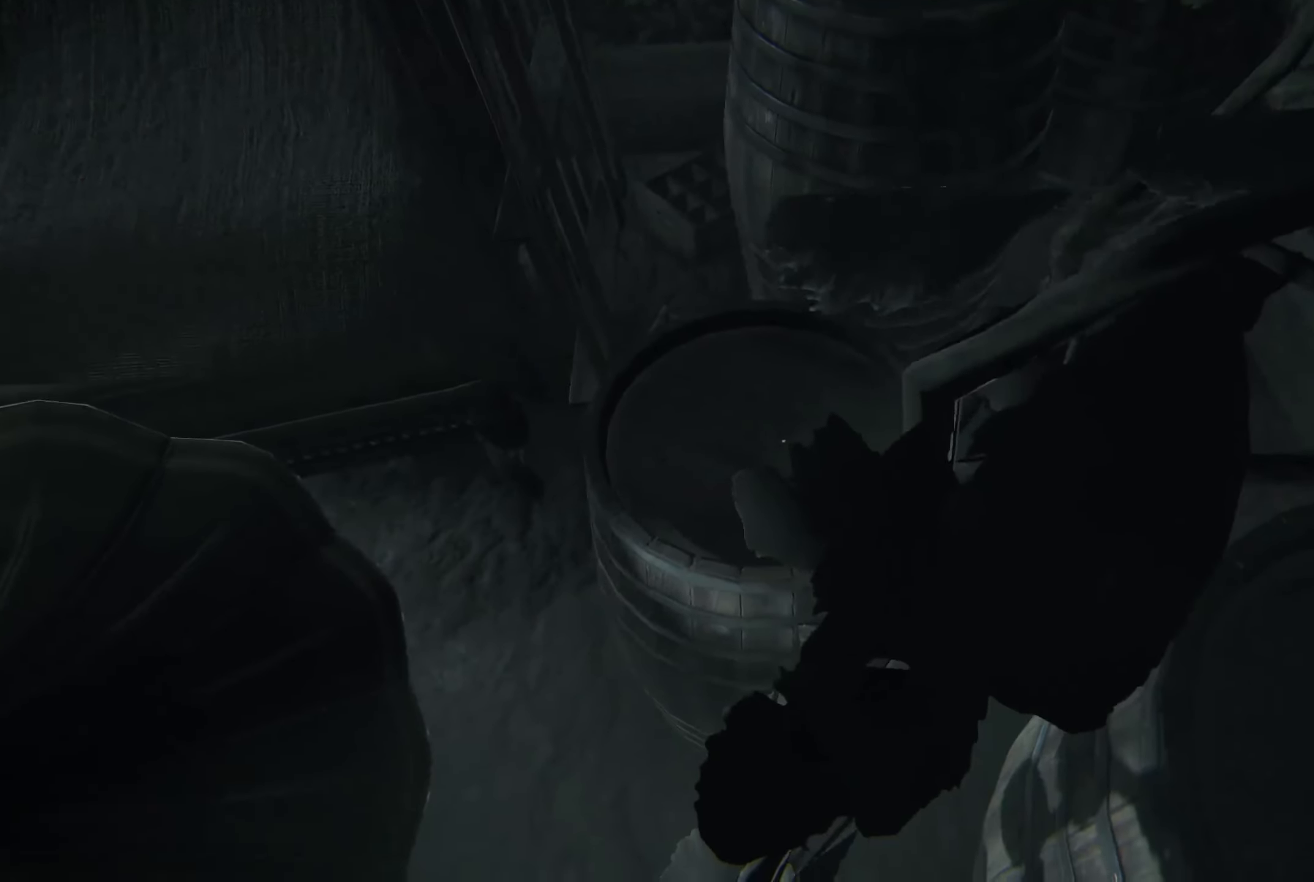
{"buttons": [], "left_stick": "up-left", "right_stick": "center", "events": [[134, "right_stick", "up"], [300, "right_stick", "center"]]}
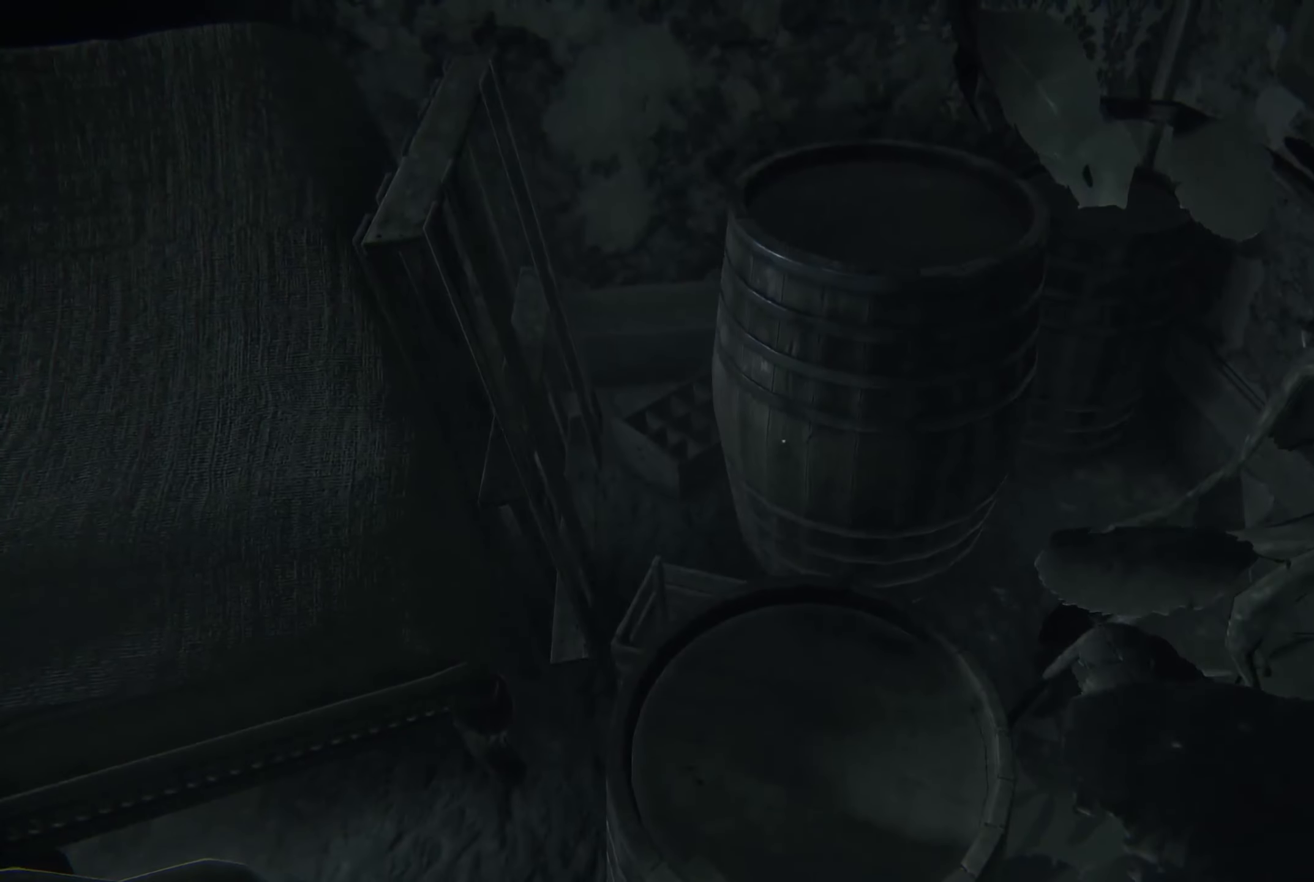
{"buttons": [], "left_stick": "down-right", "right_stick": "right", "events": [[133, "left_stick", "center"], [200, "left_stick", "down"], [200, "right_stick", "right"], [266, "left_stick", "down-right"]]}
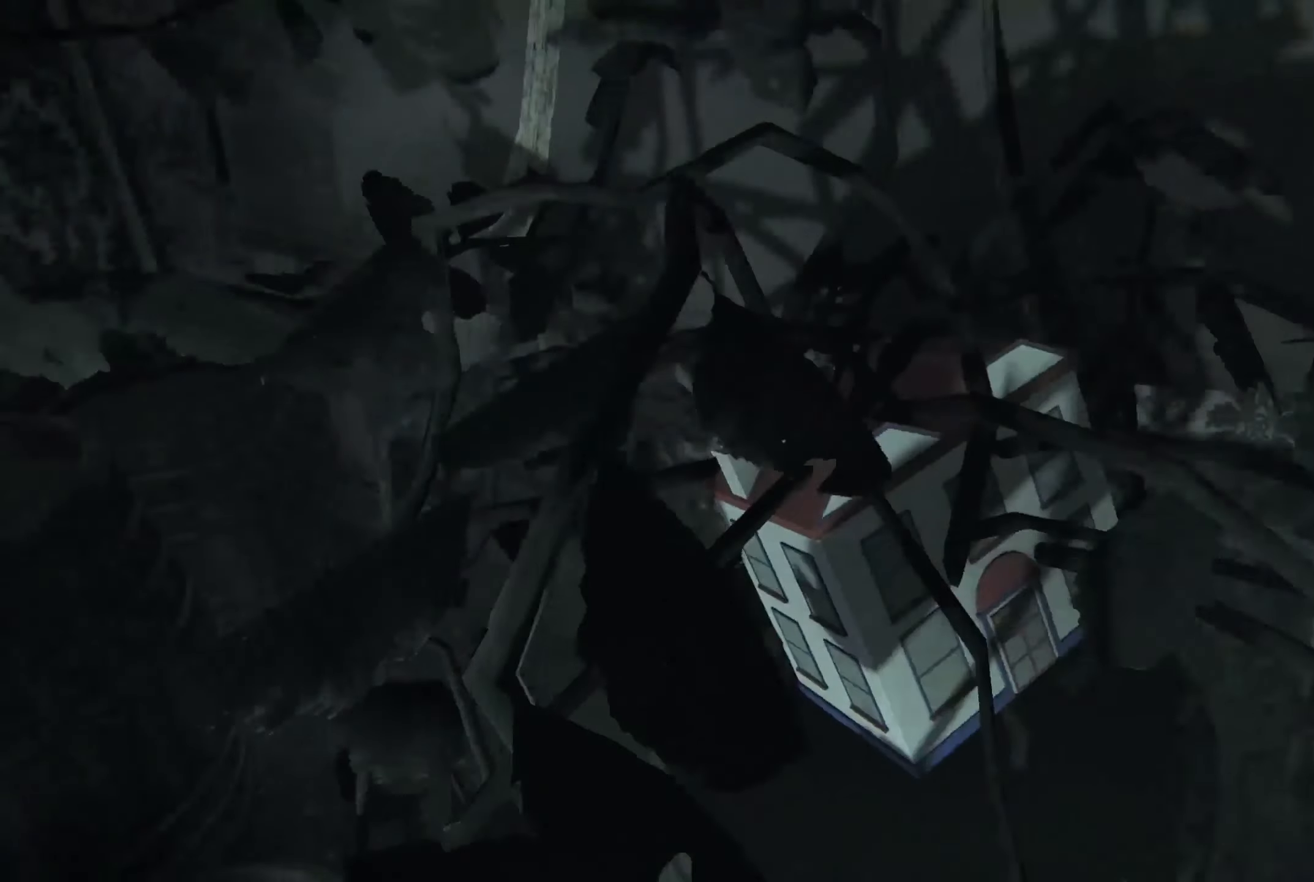
{"buttons": [], "left_stick": "center", "right_stick": "center", "events": [[366, "left_stick", "center"], [450, "right_stick", "center"]]}
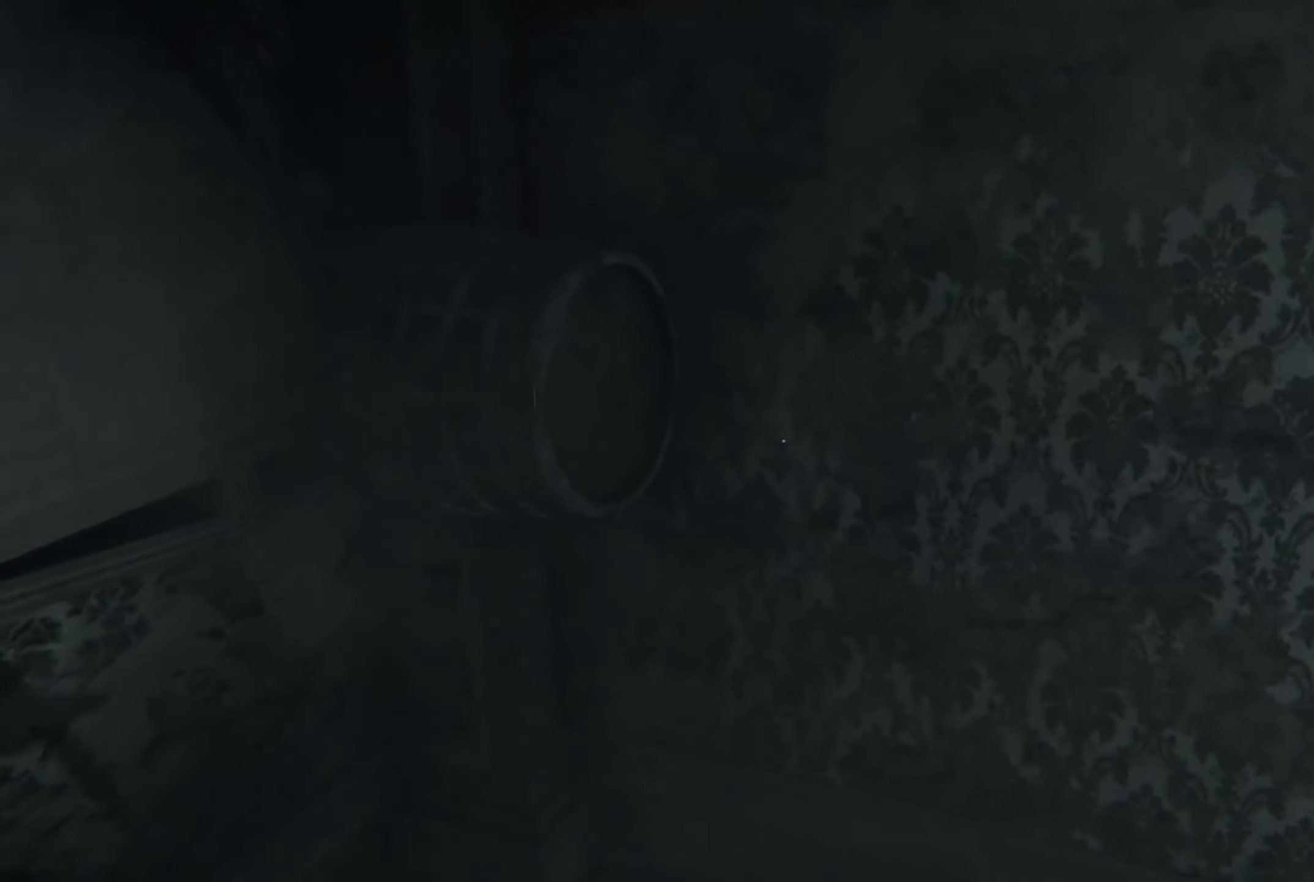
{"buttons": [], "left_stick": "left", "right_stick": "right", "events": [[33, "left_stick", "up"], [100, "left_stick", "up-left"], [116, "right_stick", "right"], [300, "left_stick", "left"]]}
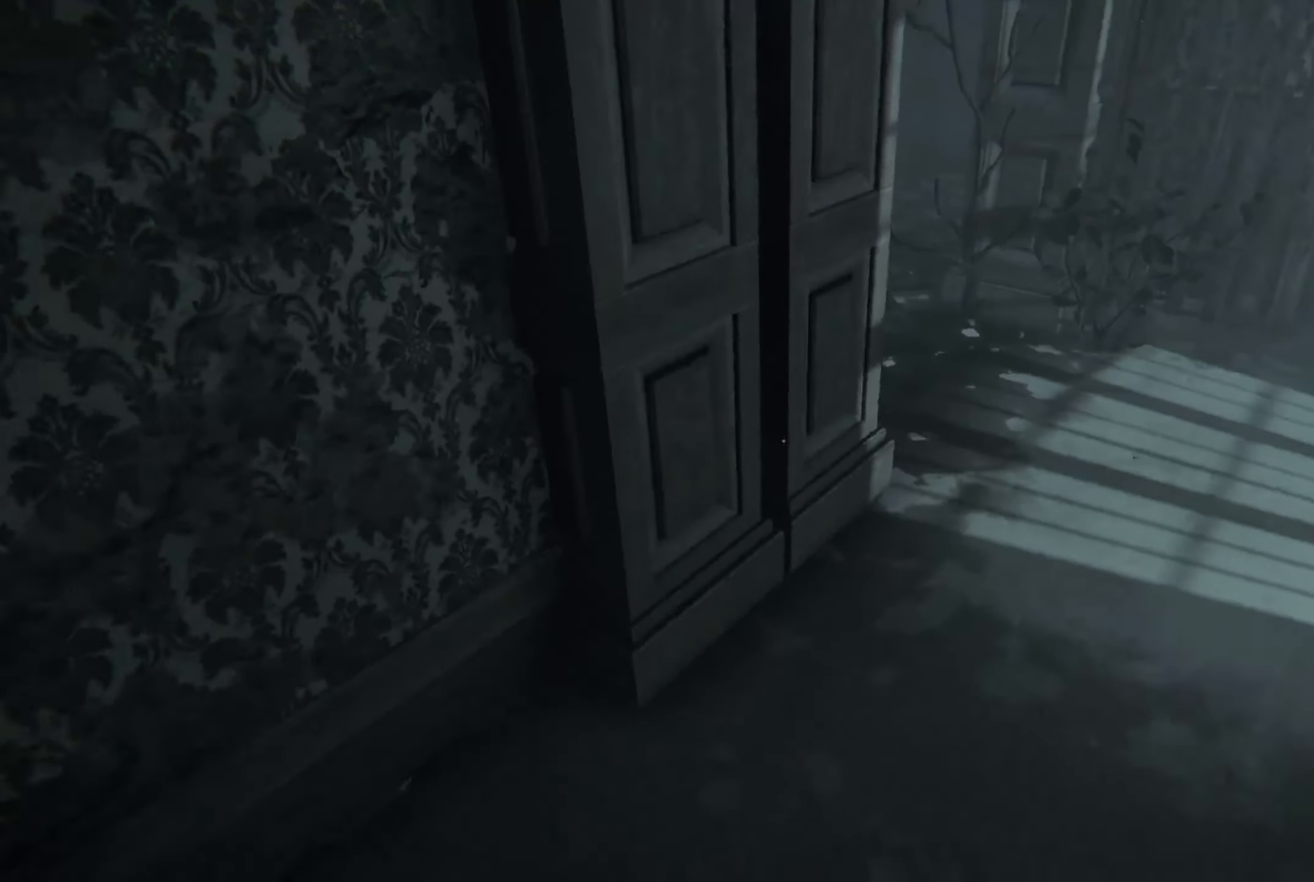
{"buttons": [], "left_stick": "up", "right_stick": "center", "events": [[50, "left_stick", "up-left"], [50, "right_stick", "center"], [150, "left_stick", "up"], [166, "right_stick", "right"], [450, "right_stick", "center"]]}
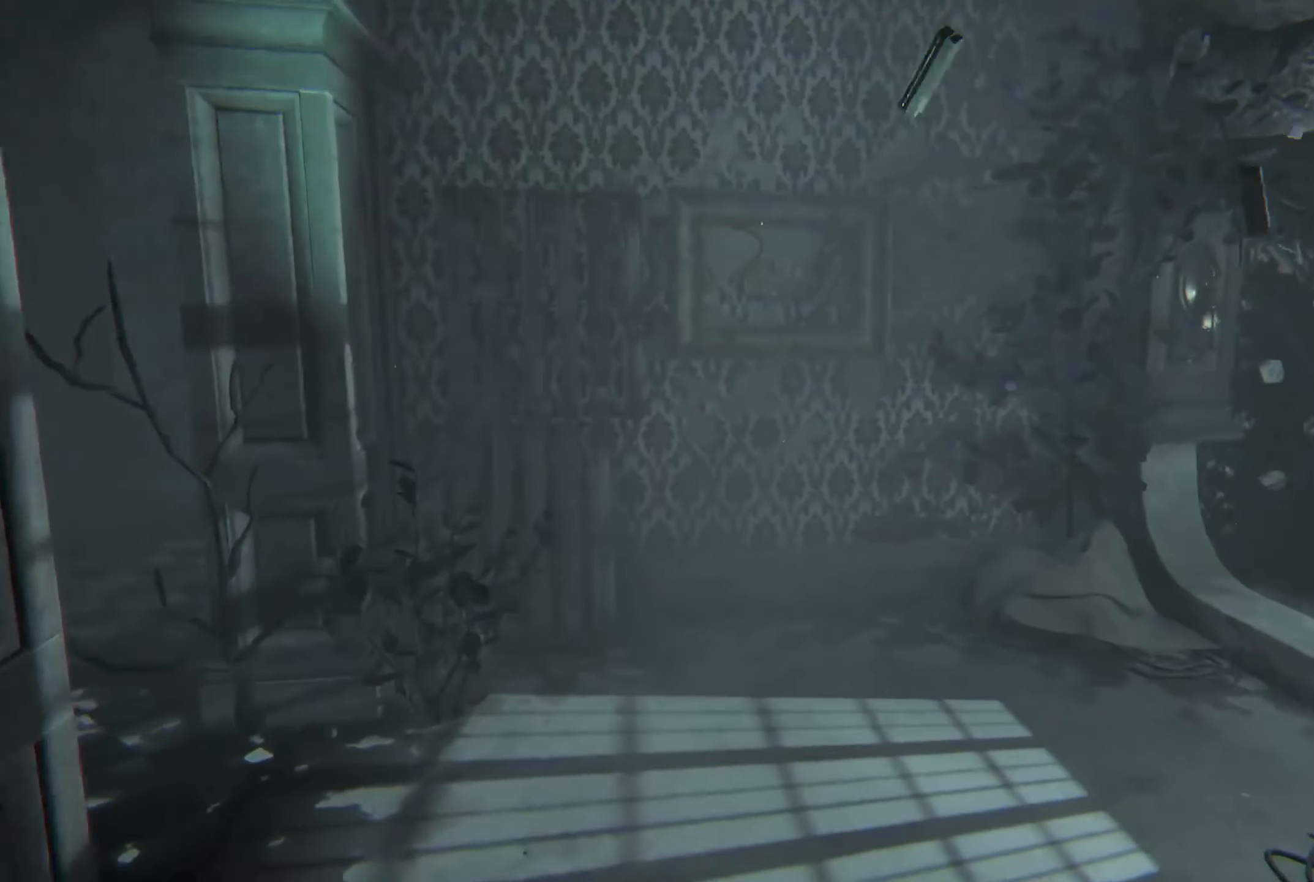
{"buttons": [], "left_stick": "up-left", "right_stick": "right", "events": [[33, "right_stick", "right"], [150, "left_stick", "up-left"], [233, "right_stick", "center"], [400, "right_stick", "right"]]}
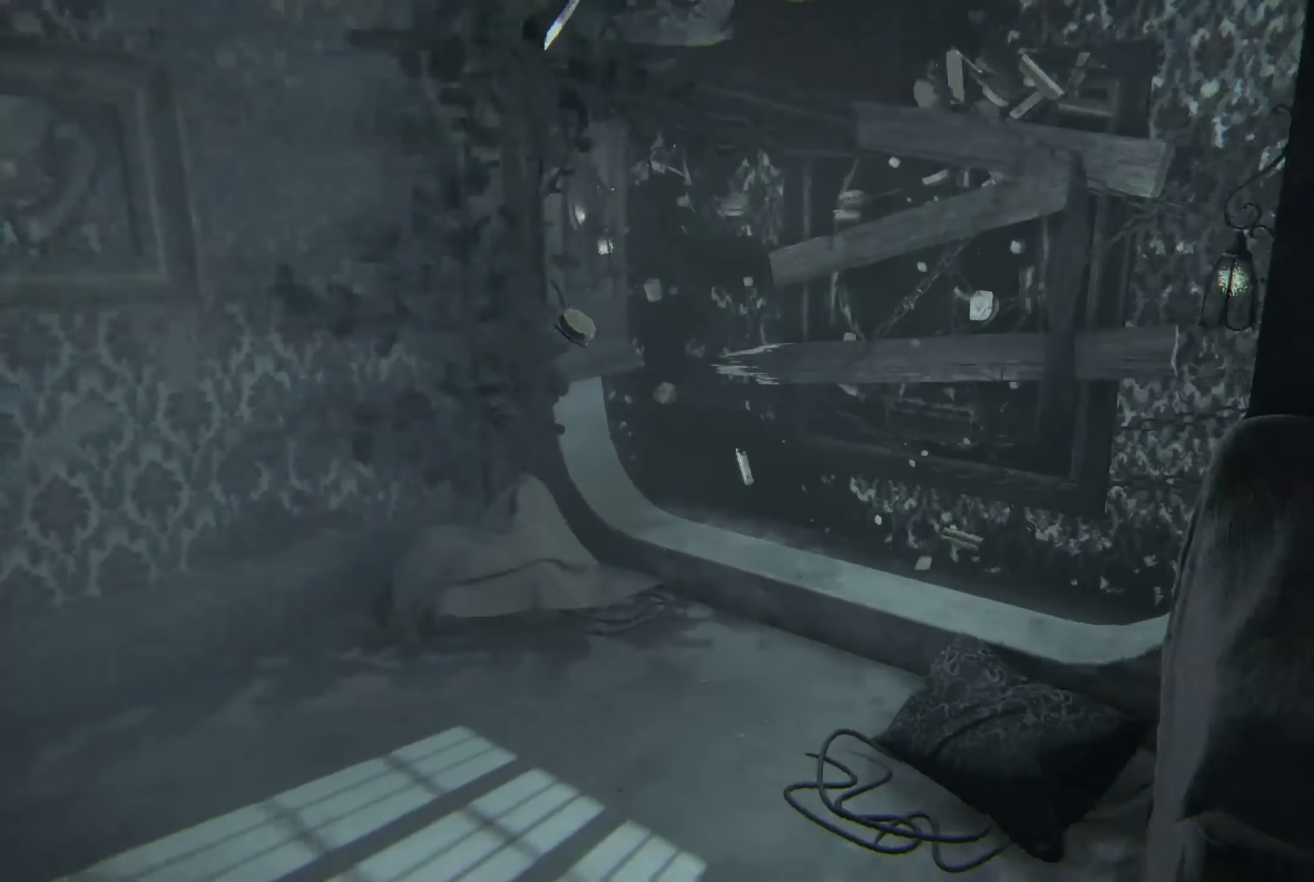
{"buttons": [], "left_stick": "down", "right_stick": "center", "events": [[100, "right_stick", "center"], [383, "left_stick", "center"], [500, "left_stick", "down"]]}
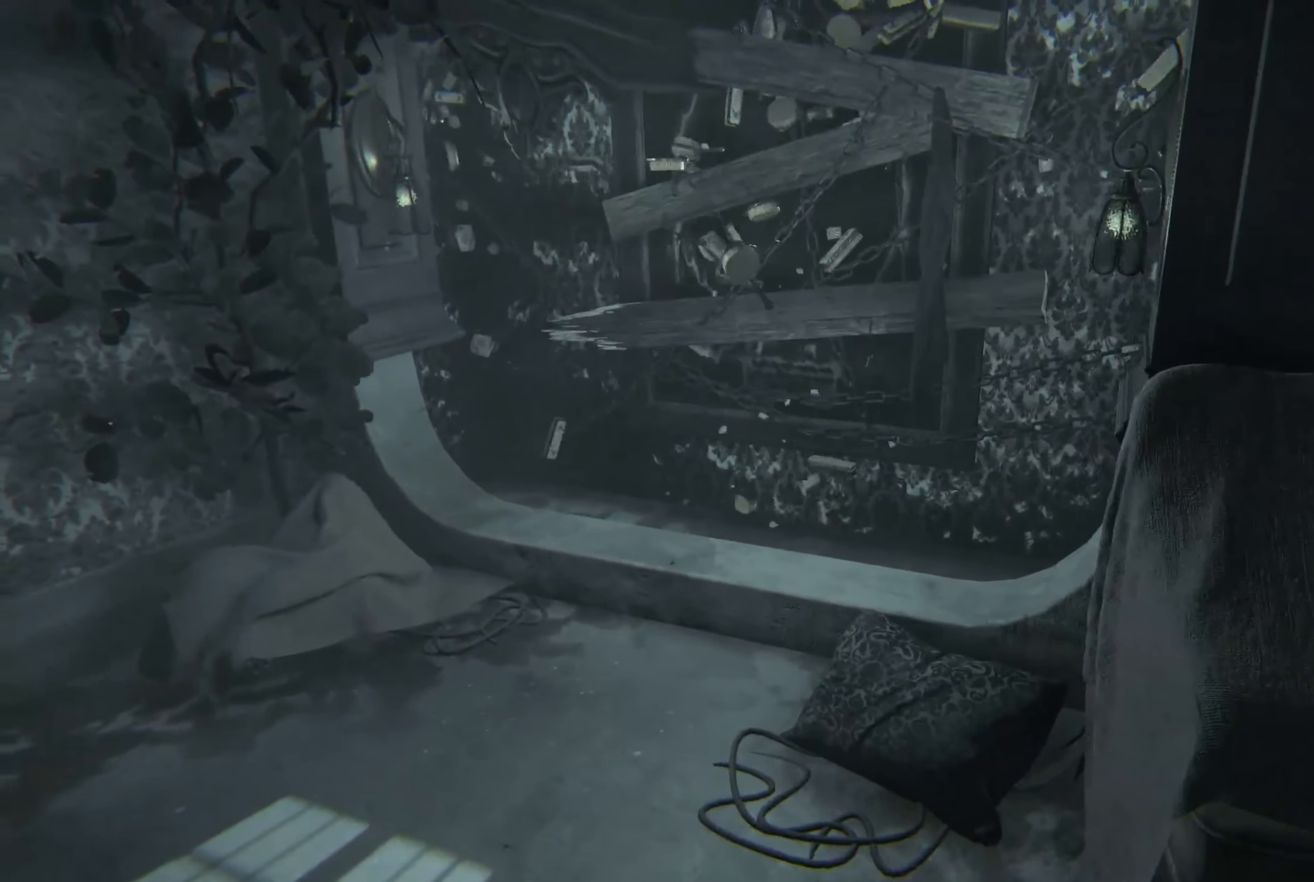
{"buttons": [], "left_stick": "center", "right_stick": "center", "events": [[33, "right_stick", "up"], [133, "right_stick", "center"], [250, "left_stick", "center"]]}
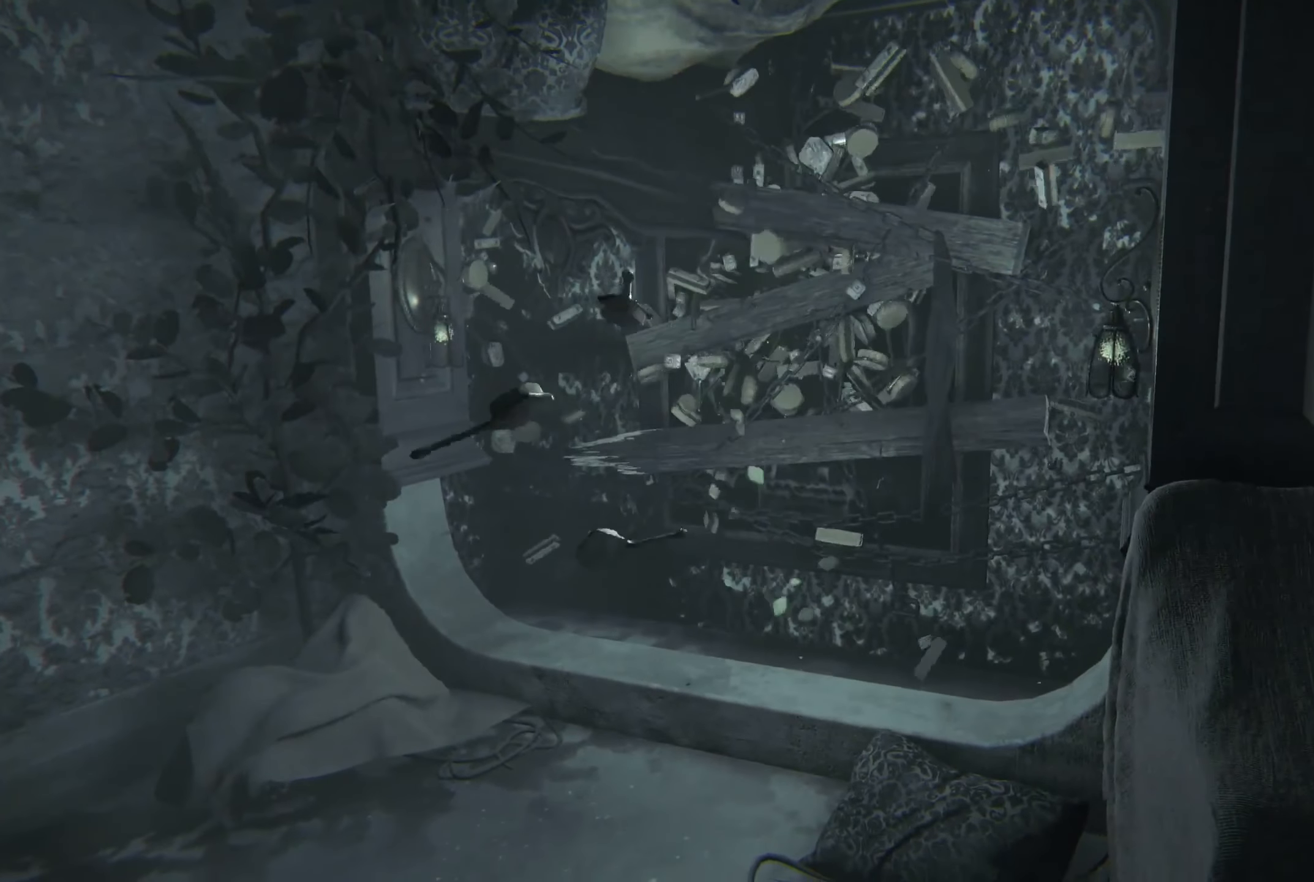
{"buttons": [], "left_stick": "center", "right_stick": "center", "events": [[250, "left_stick", "down"], [316, "left_stick", "down-right"], [500, "left_stick", "center"]]}